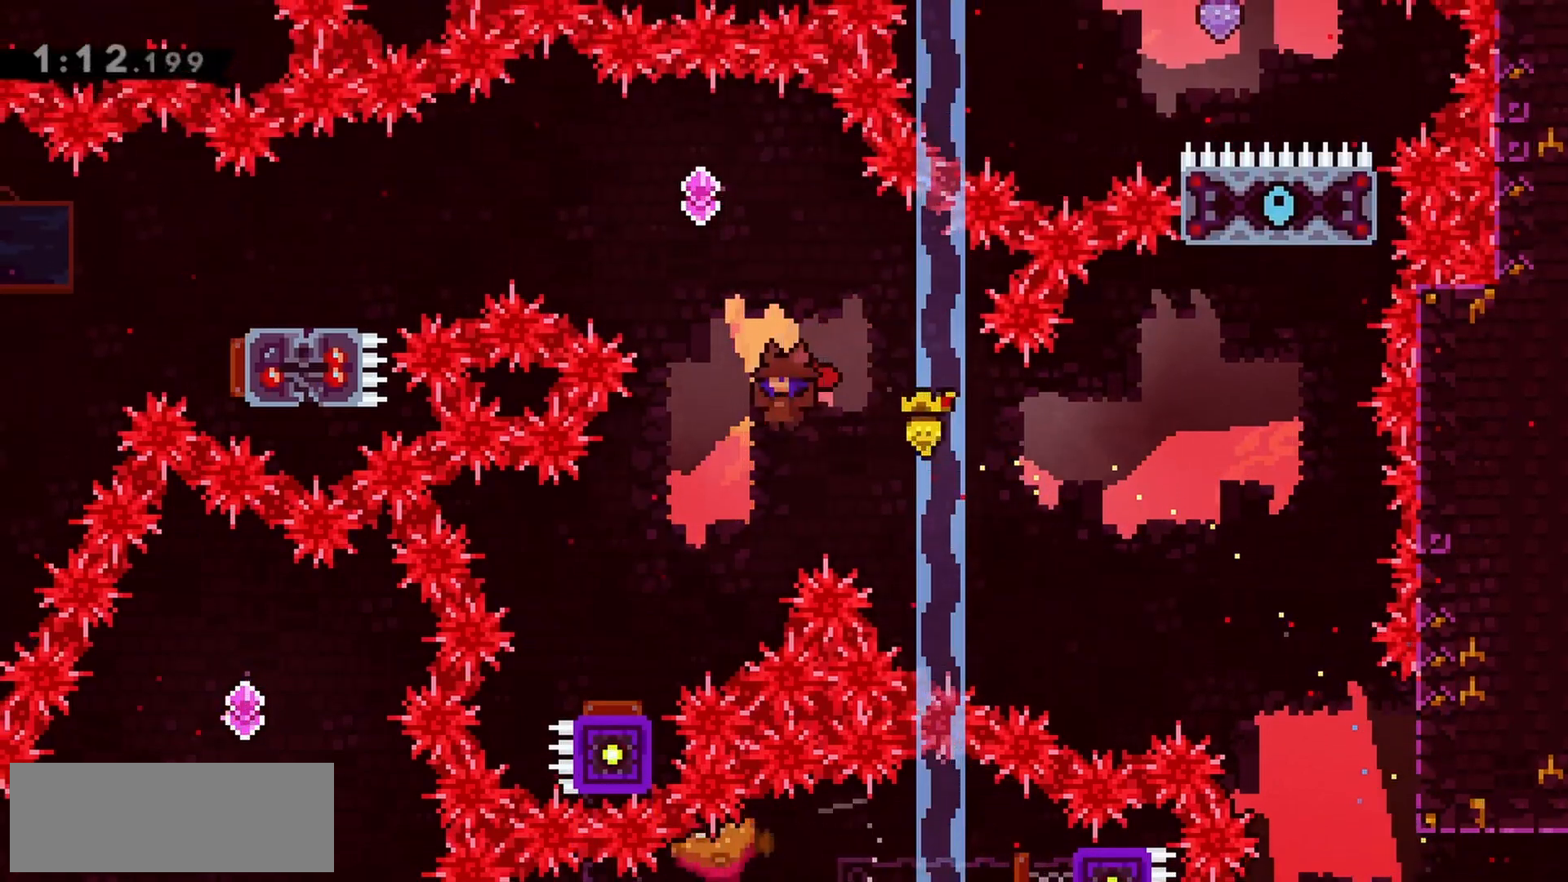
Gameplay with keyboard; each line is a JSON object with the keys held at the frame after it. "events" lists presses ("down") and releases ("up") of "dash", "demo", "down", "grab", "jump", "jump2", "left", "right" and "up" between this image and that frame as [ms after this image, input, new state], when the widget could be followed in between. No other keys are recorded. Mouse input is not recorded. Key names are as the overlay labels them; some are game actions (e.g. jump) rather than physical keys.
{"keys": ["jump", "left"], "events": [[83, "up", "down"], [133, "dash", "down"], [133, "left", "up"], [317, "dash", "up"], [367, "left", "down"], [417, "up", "up"]]}
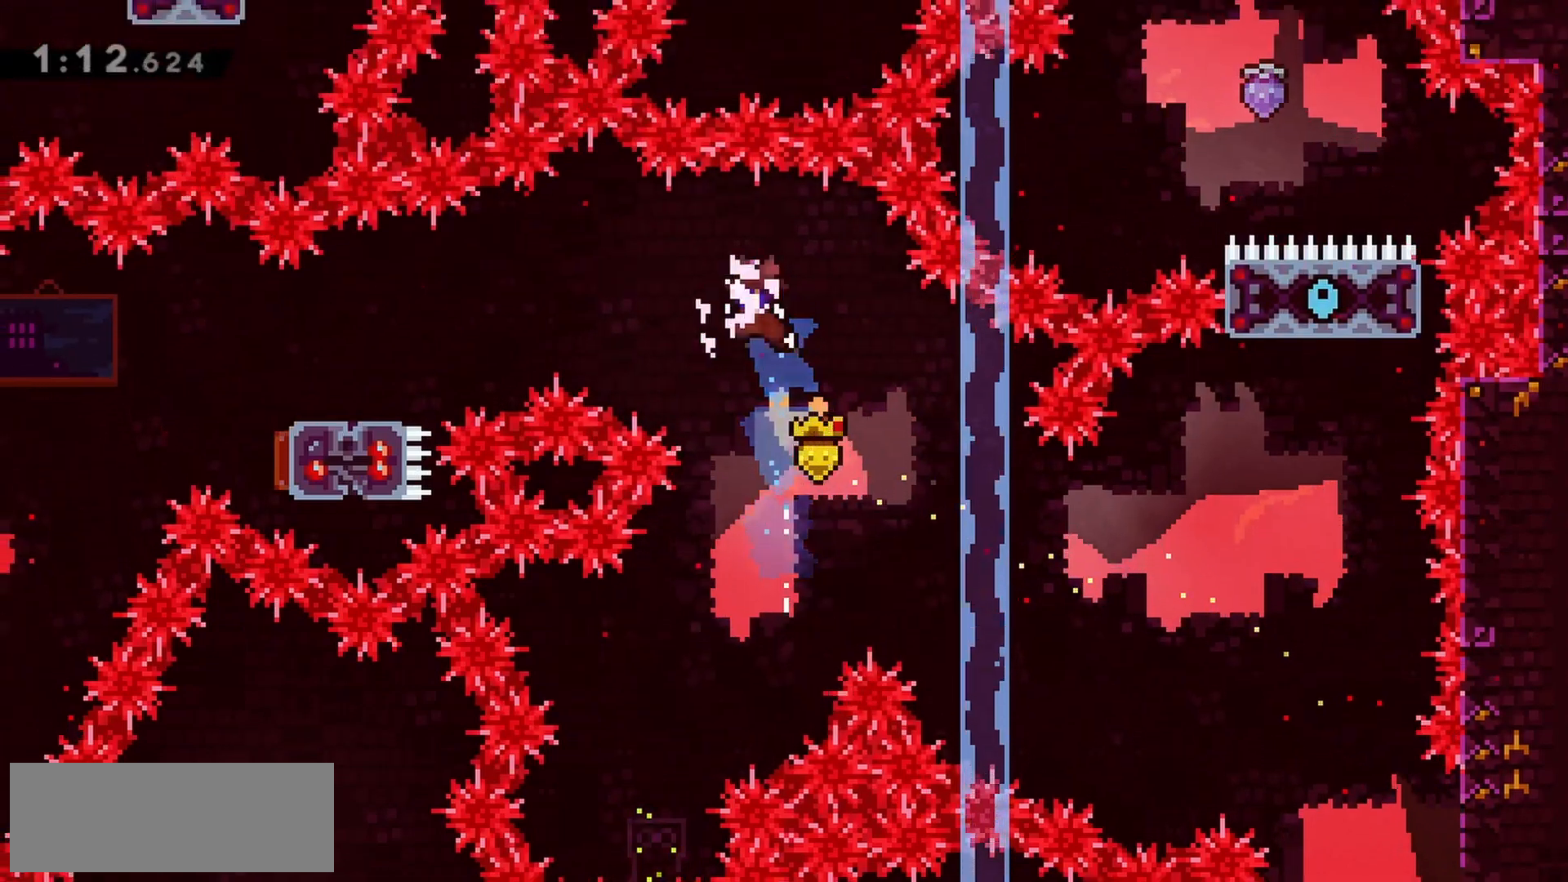
{"keys": ["dash", "down", "jump", "left"], "events": [[133, "dash", "down"], [283, "dash", "up"], [467, "dash", "down"], [467, "down", "down"]]}
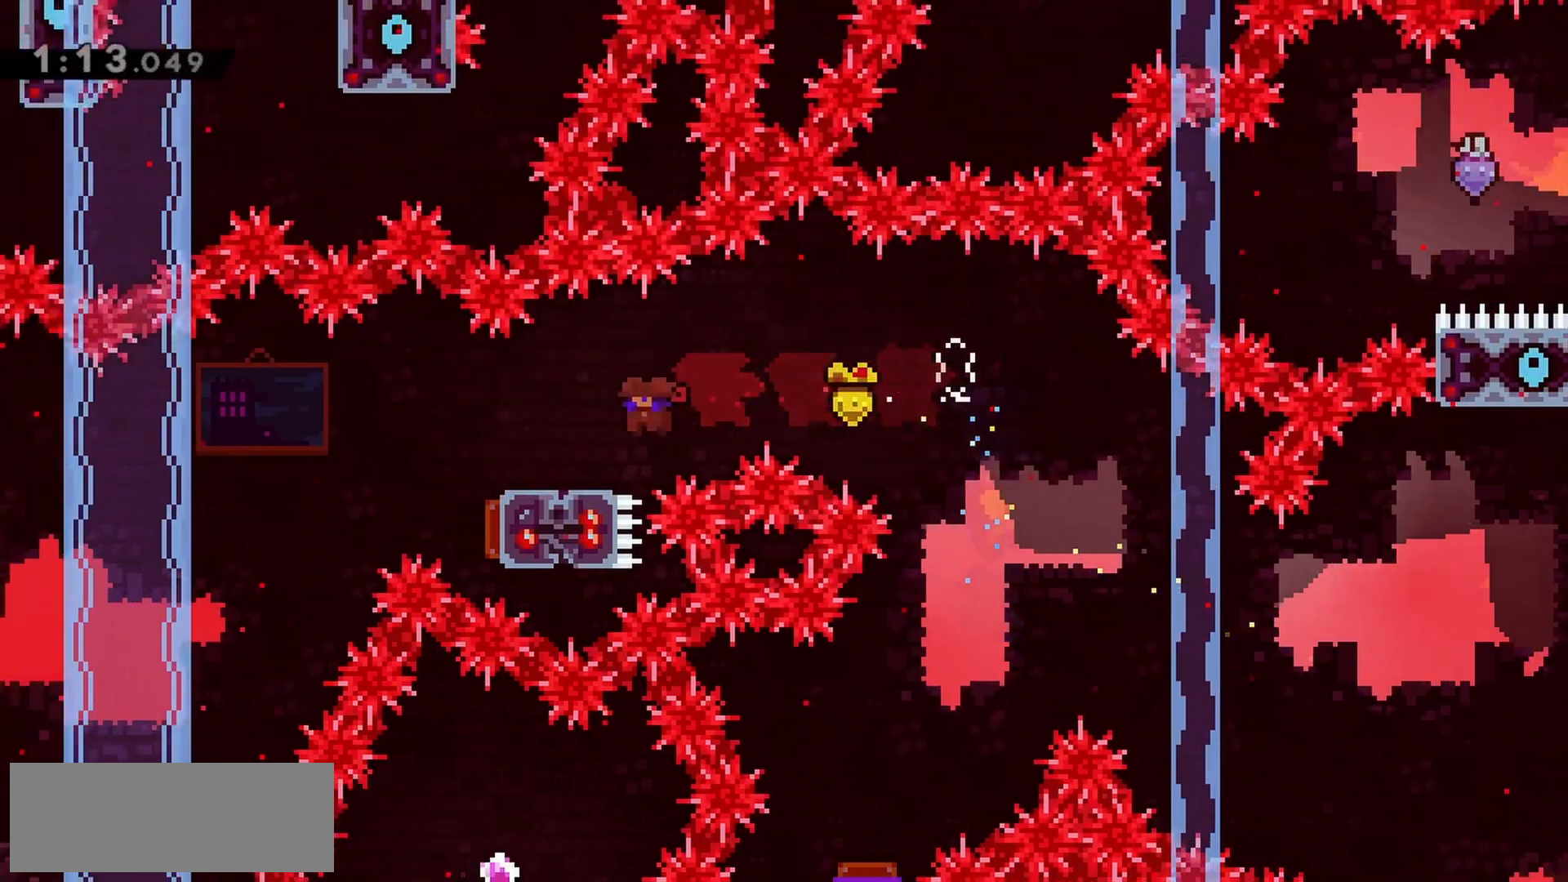
{"keys": ["jump"], "events": [[17, "jump", "up"], [100, "dash", "up"], [100, "down", "up"], [200, "jump", "down"], [467, "left", "up"]]}
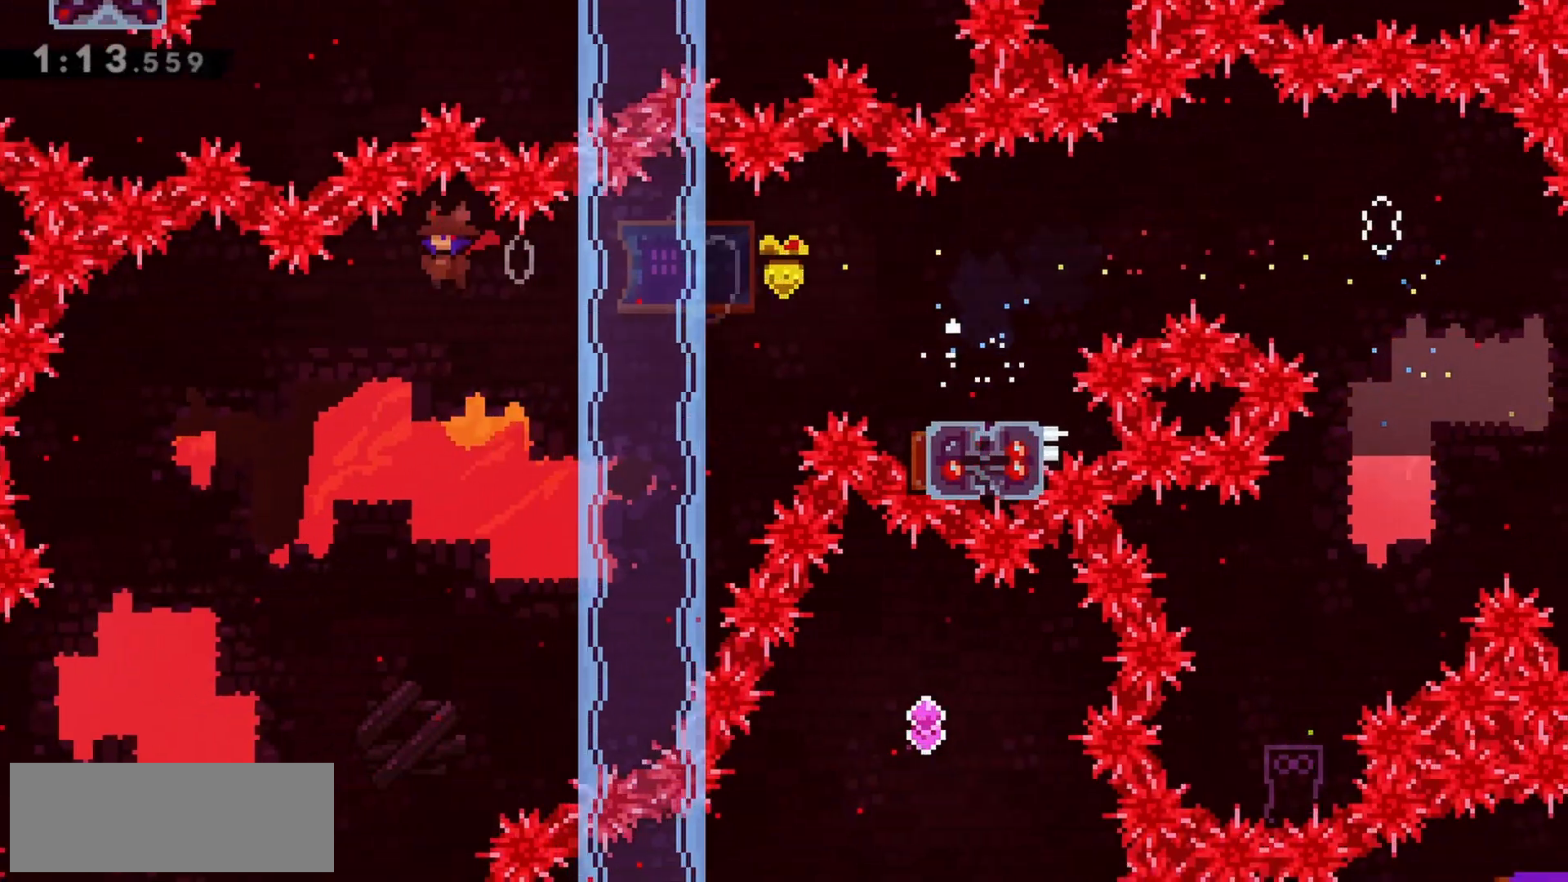
{"keys": ["jump"], "events": []}
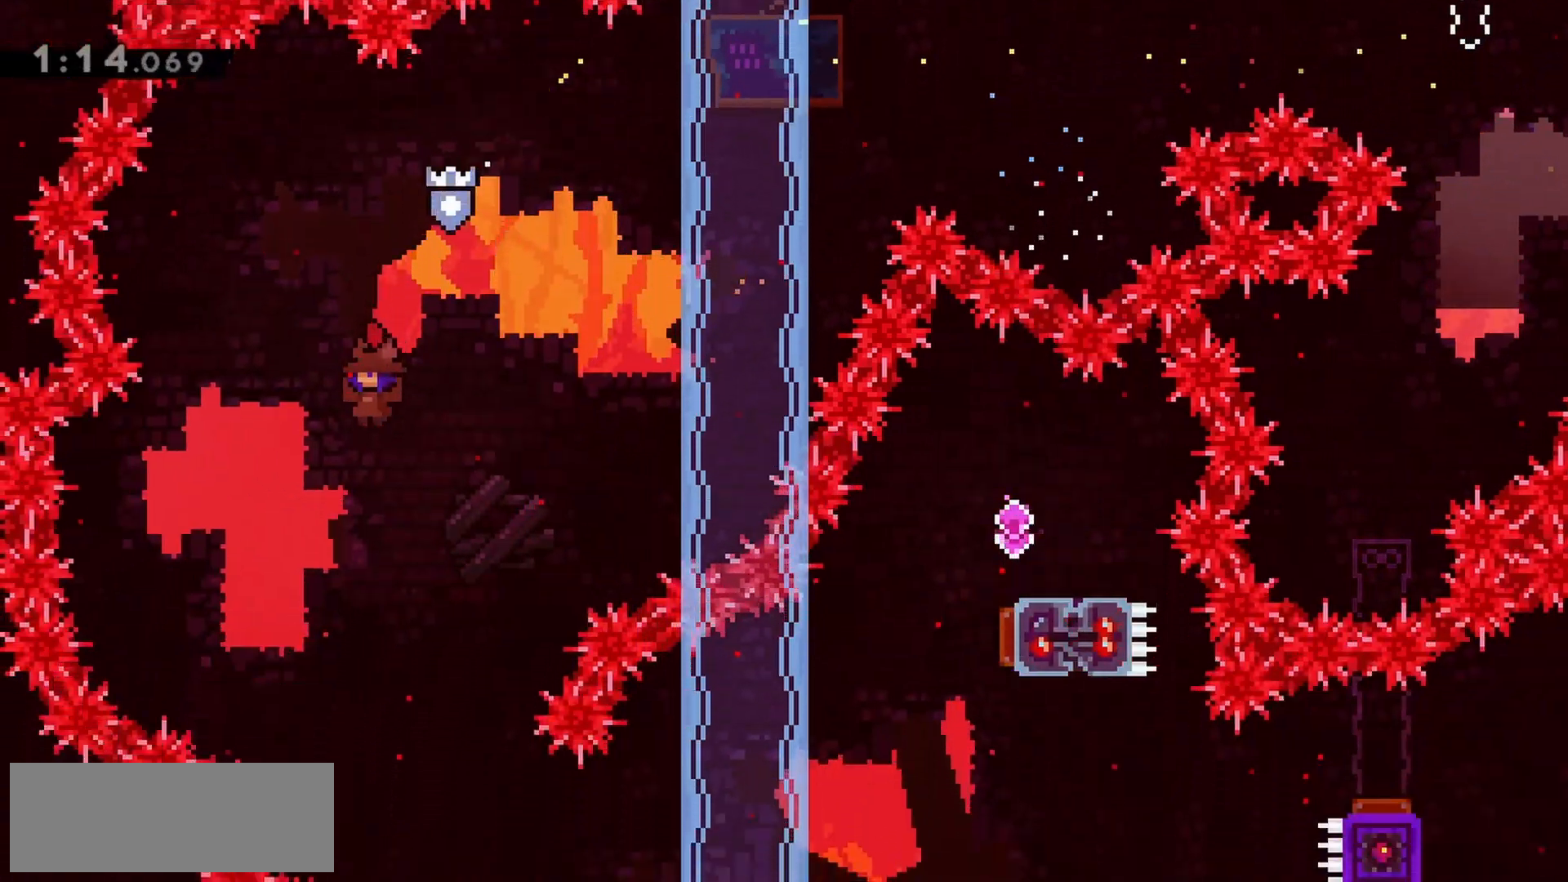
{"keys": ["jump", "right"], "events": [[117, "left", "down"], [217, "left", "up"], [500, "right", "down"]]}
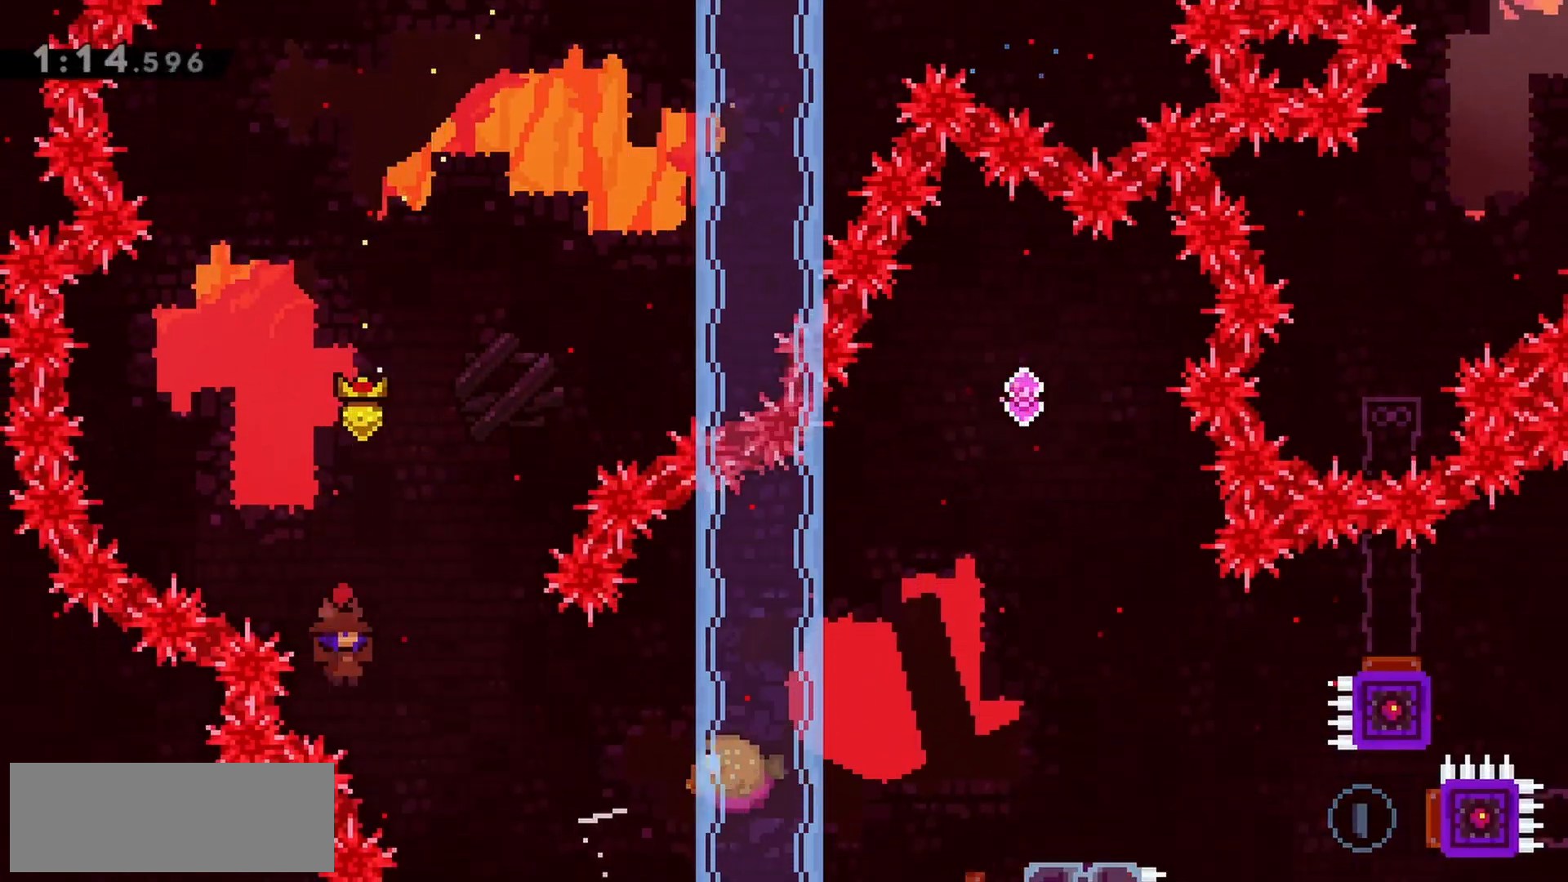
{"keys": ["right"], "events": [[33, "dash", "down"], [233, "dash", "up"], [233, "jump", "up"], [233, "right", "up"], [500, "right", "down"]]}
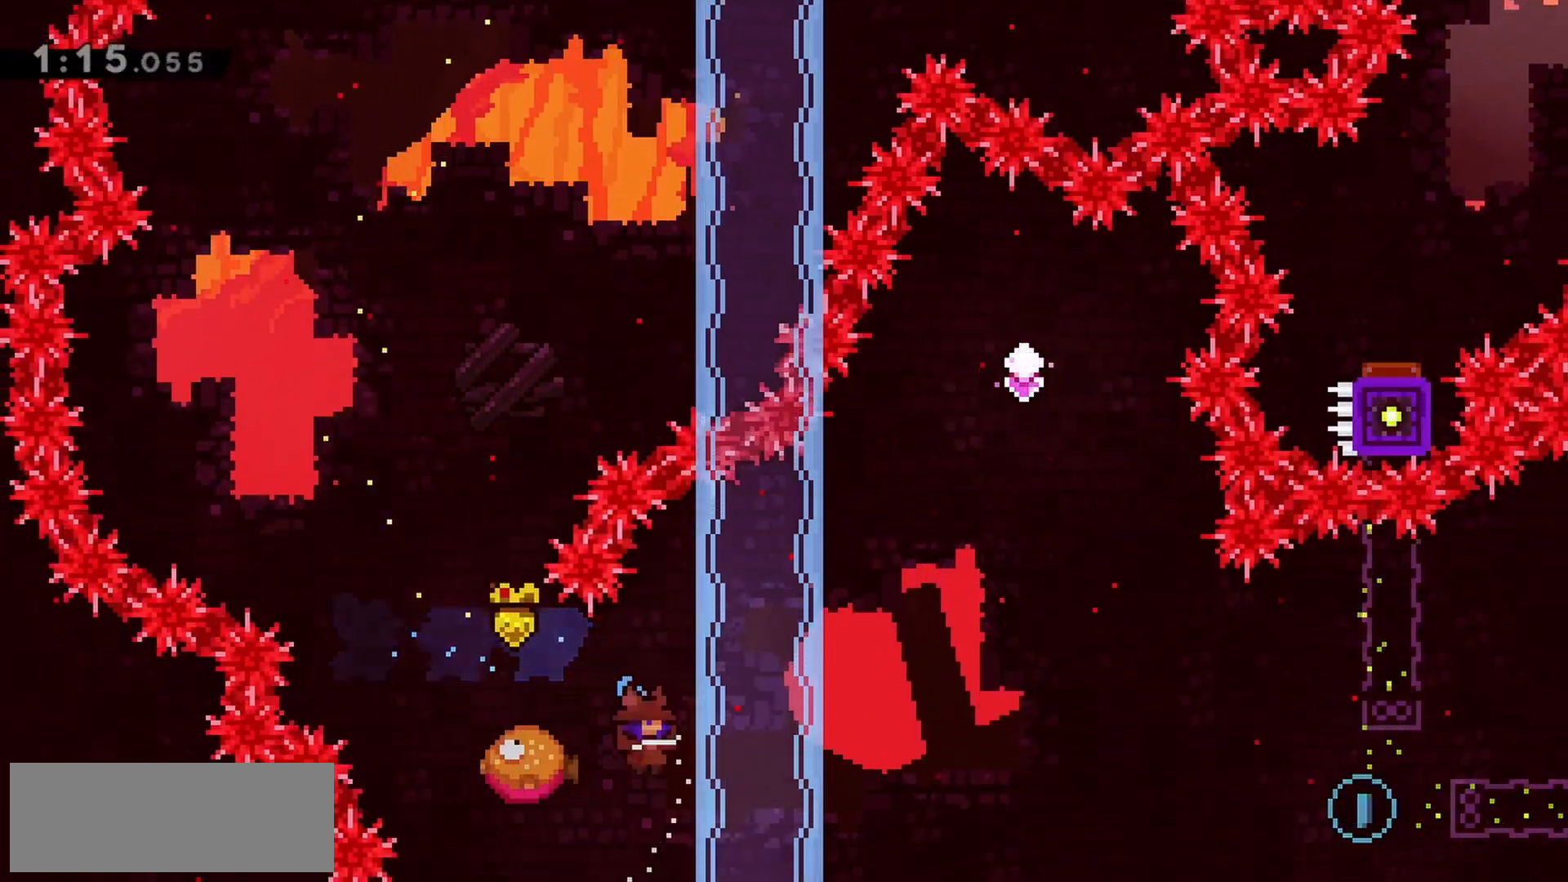
{"keys": ["right"], "events": []}
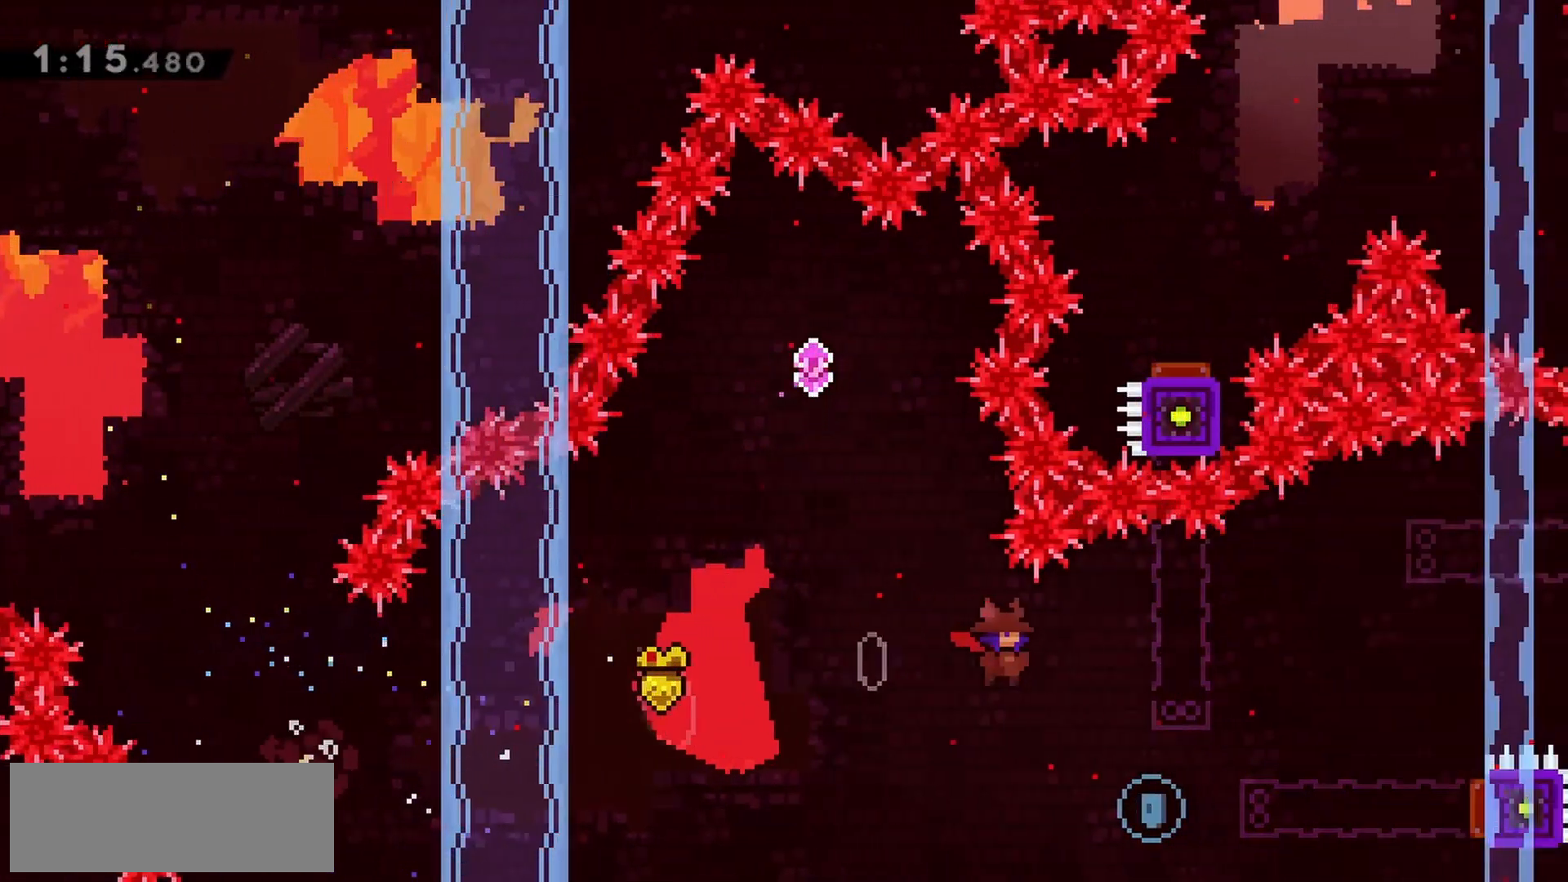
{"keys": ["dash", "right"], "events": [[433, "dash", "down"]]}
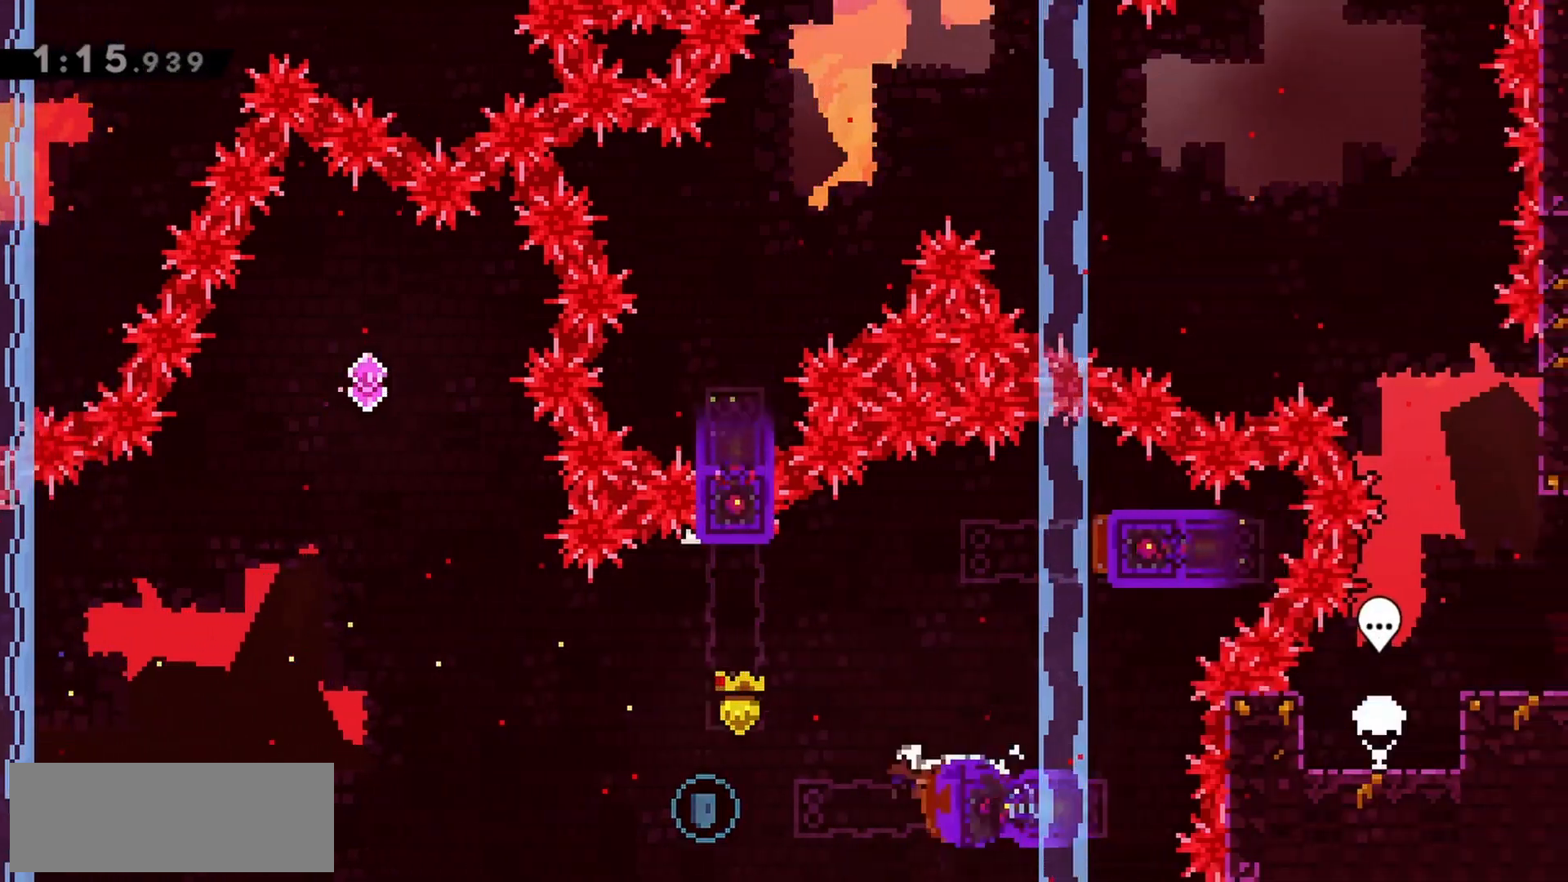
{"keys": ["up"], "events": [[67, "dash", "up"], [117, "left", "down"], [117, "right", "up"], [483, "left", "up"], [483, "up", "down"]]}
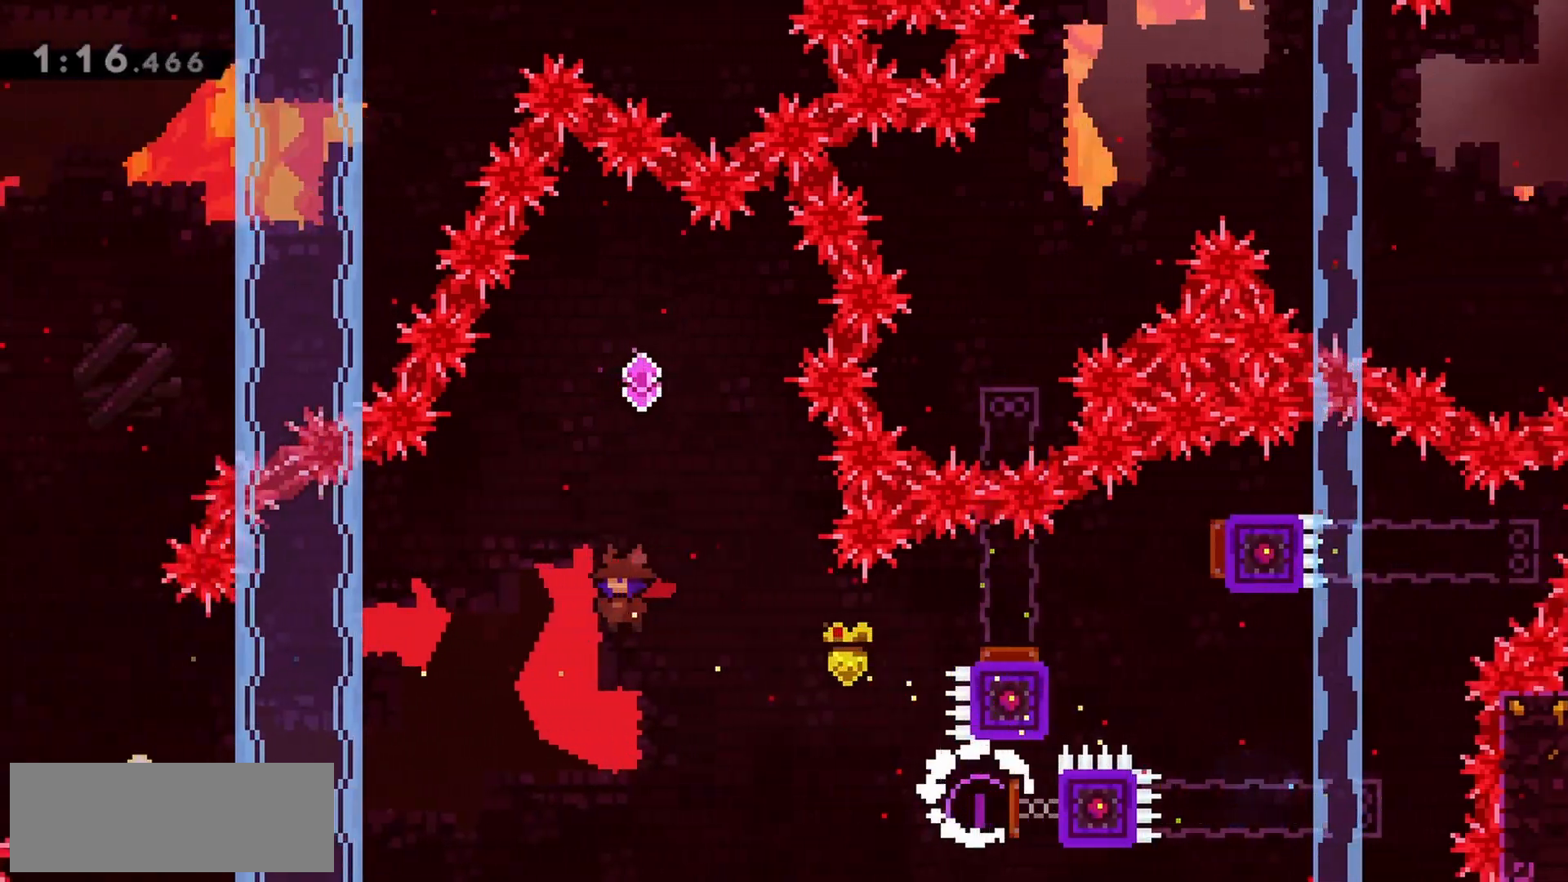
{"keys": [], "events": [[33, "dash", "down"], [167, "dash", "up"], [267, "up", "up"]]}
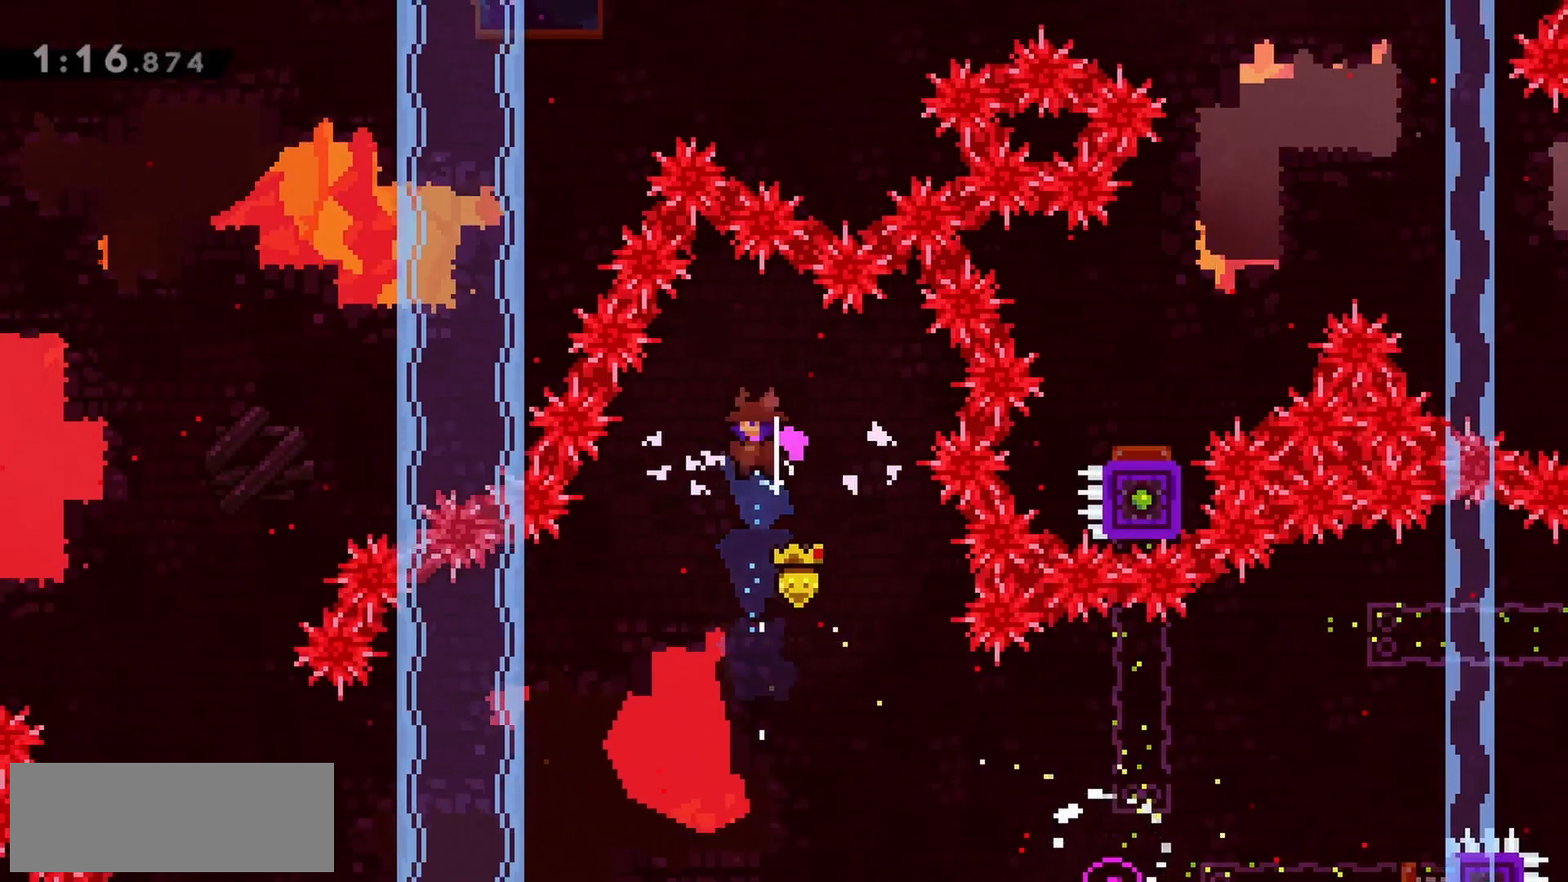
{"keys": [], "events": [[83, "left", "down"], [417, "left", "up"]]}
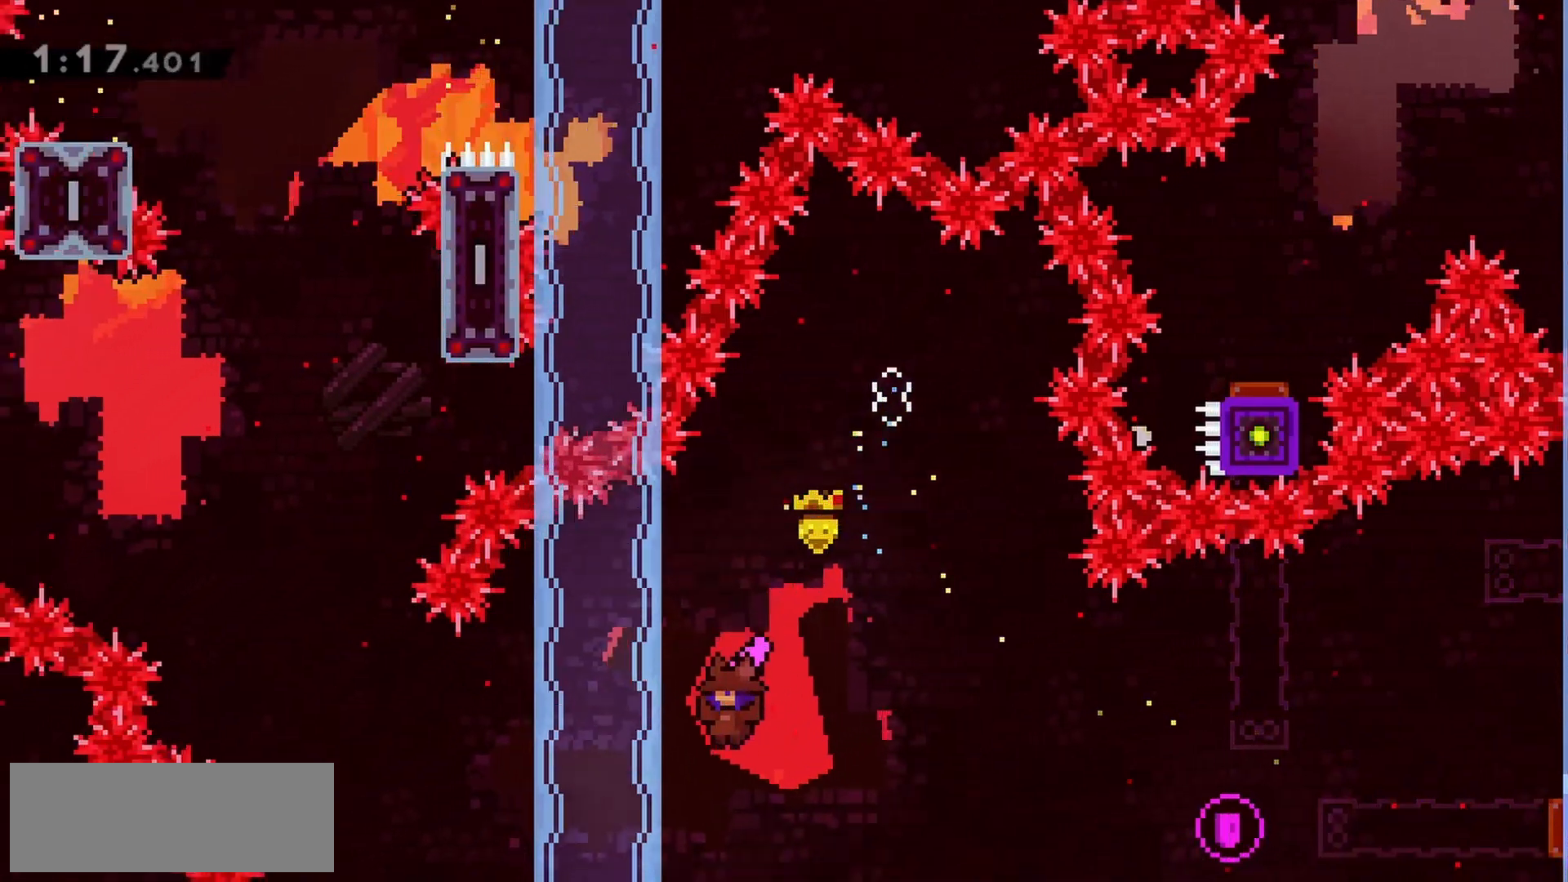
{"keys": ["left"], "events": [[150, "dash", "down"], [150, "left", "down"], [333, "dash", "up"]]}
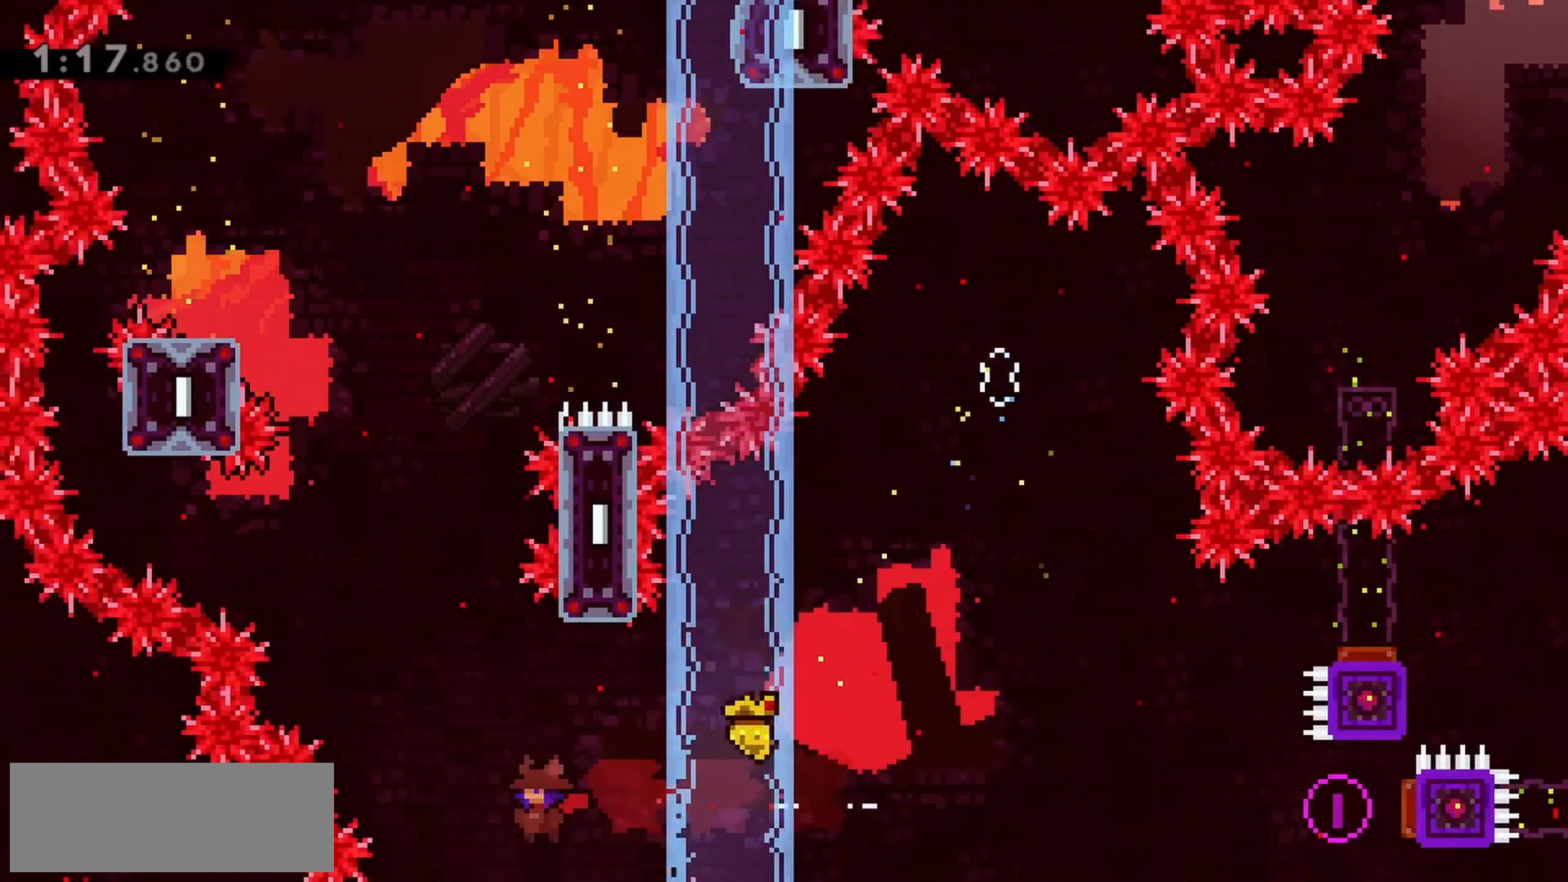
{"keys": ["grab", "jump", "left"], "events": [[17, "left", "up"], [17, "up", "down"], [67, "dash", "down"], [200, "dash", "up"], [200, "jump", "down"], [200, "up", "up"], [250, "left", "down"], [300, "grab", "down"]]}
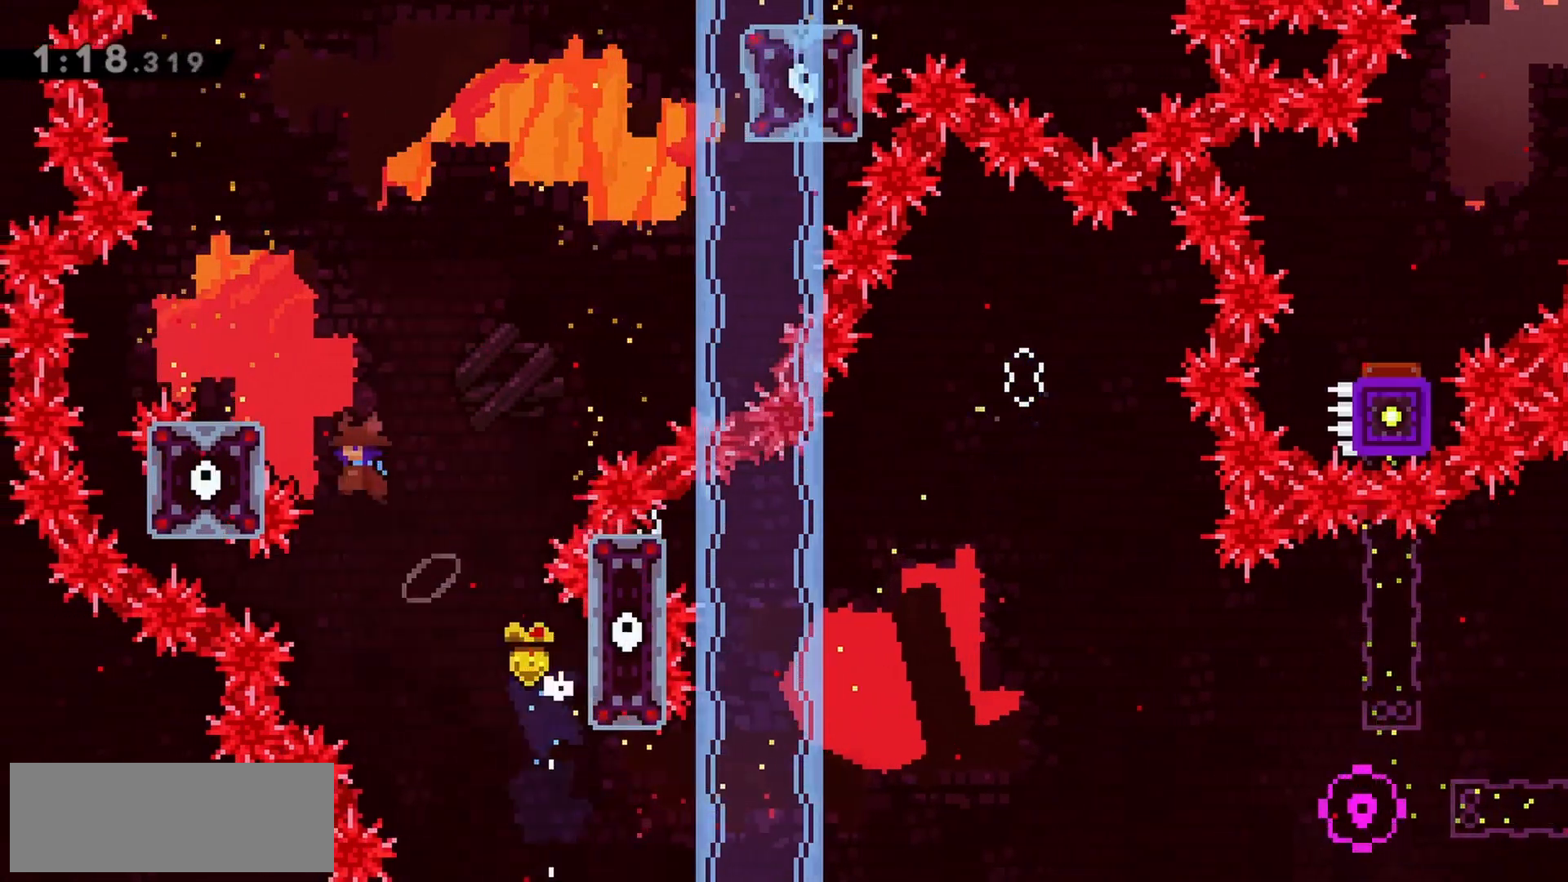
{"keys": ["grab", "right", "up"], "events": [[167, "jump", "up"], [267, "up", "down"], [350, "left", "up"], [483, "right", "down"]]}
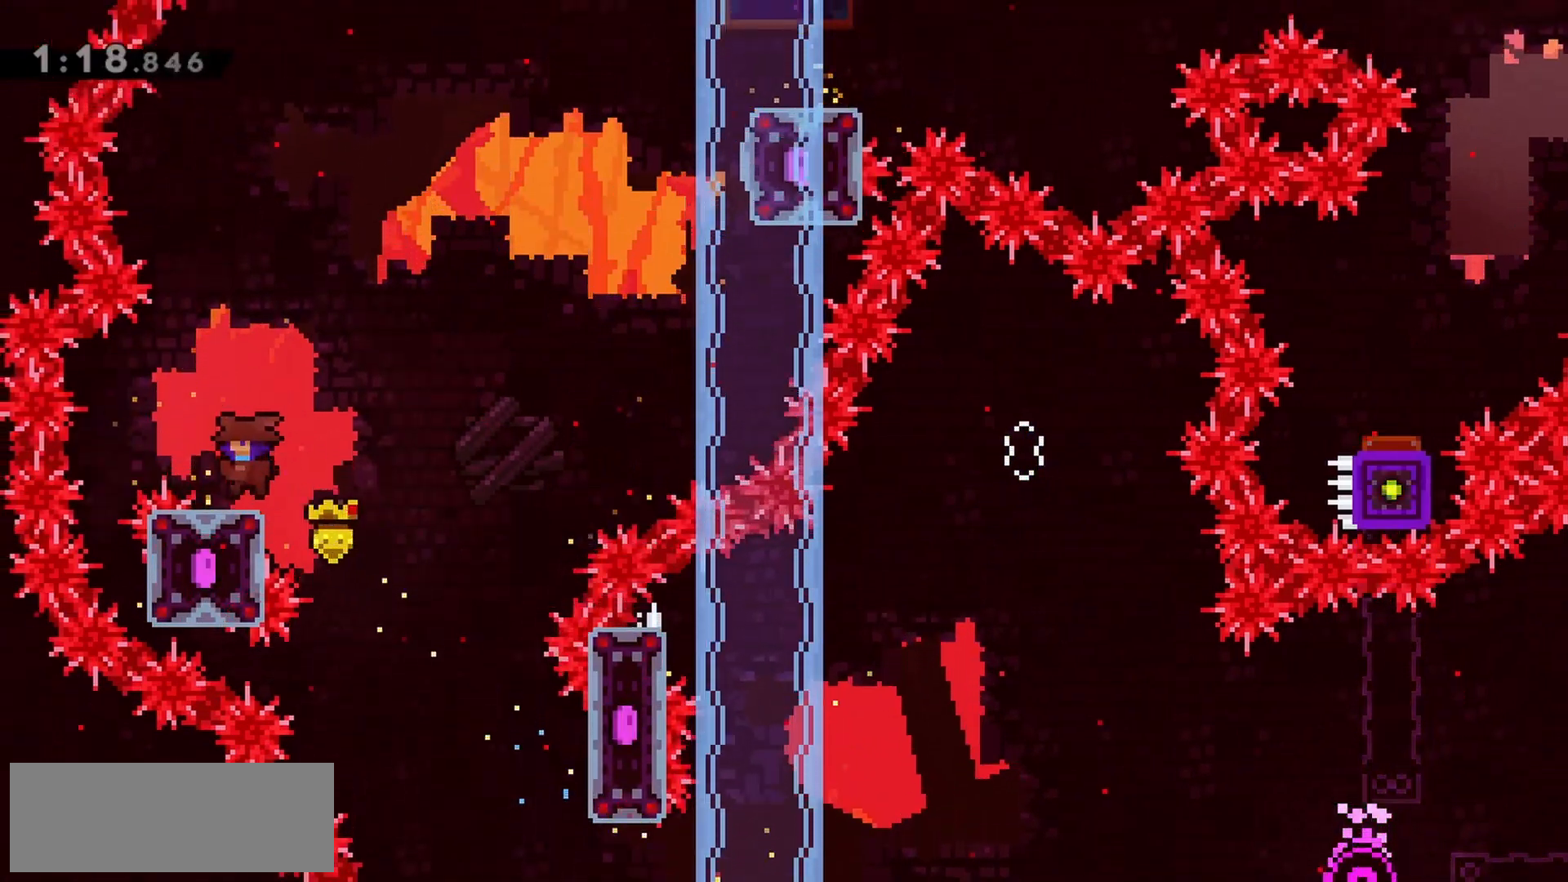
{"keys": ["grab", "jump", "right", "up"], "events": [[133, "jump", "down"]]}
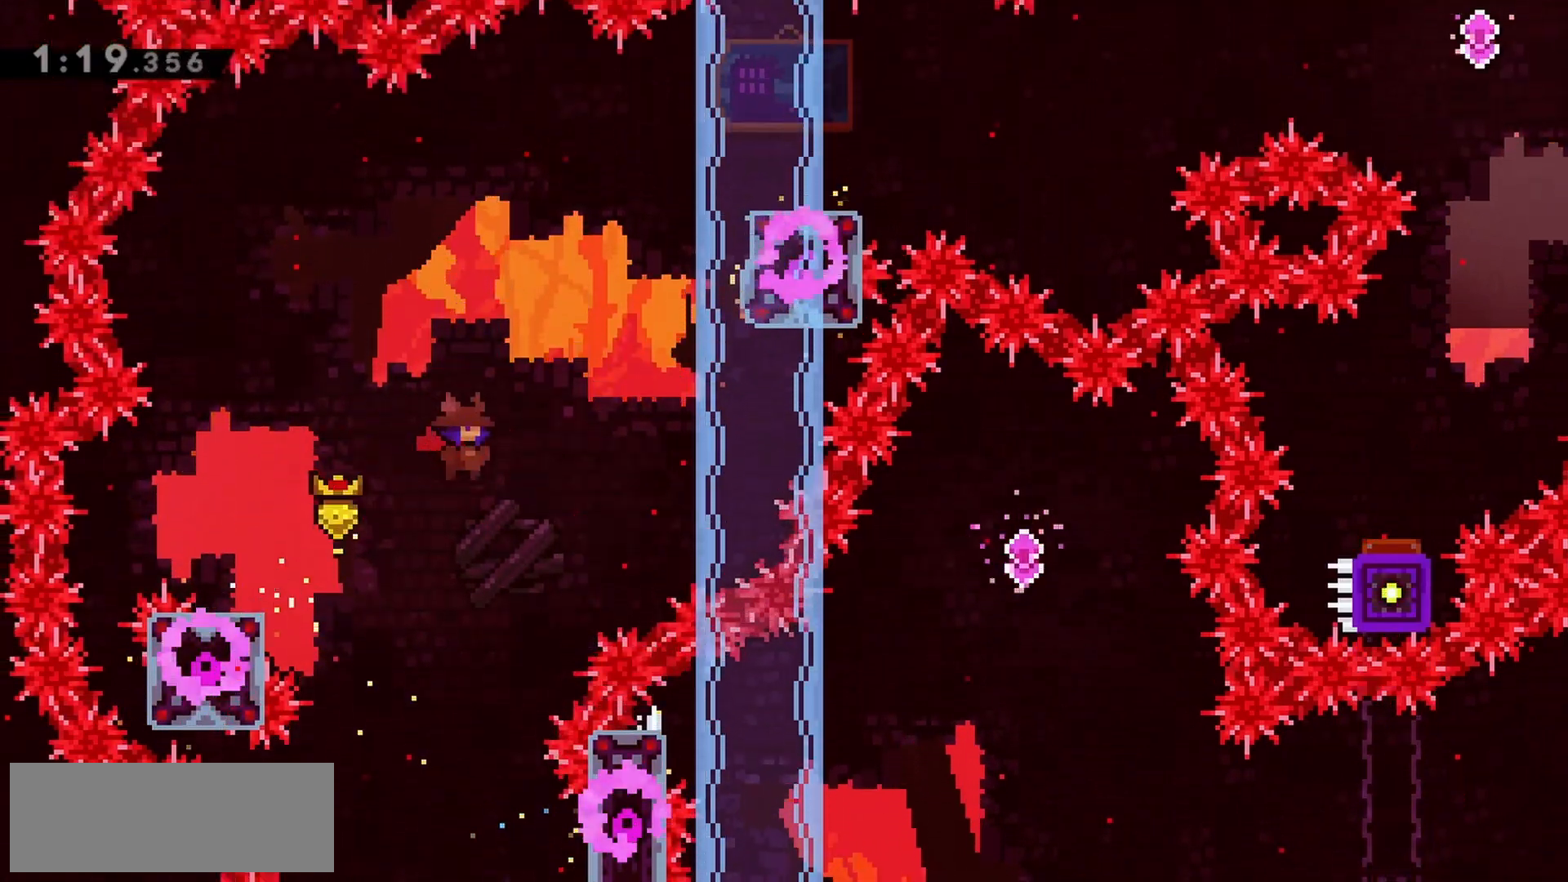
{"keys": ["grab", "right"], "events": [[50, "dash", "down"], [183, "dash", "up"], [333, "jump", "up"], [417, "up", "up"]]}
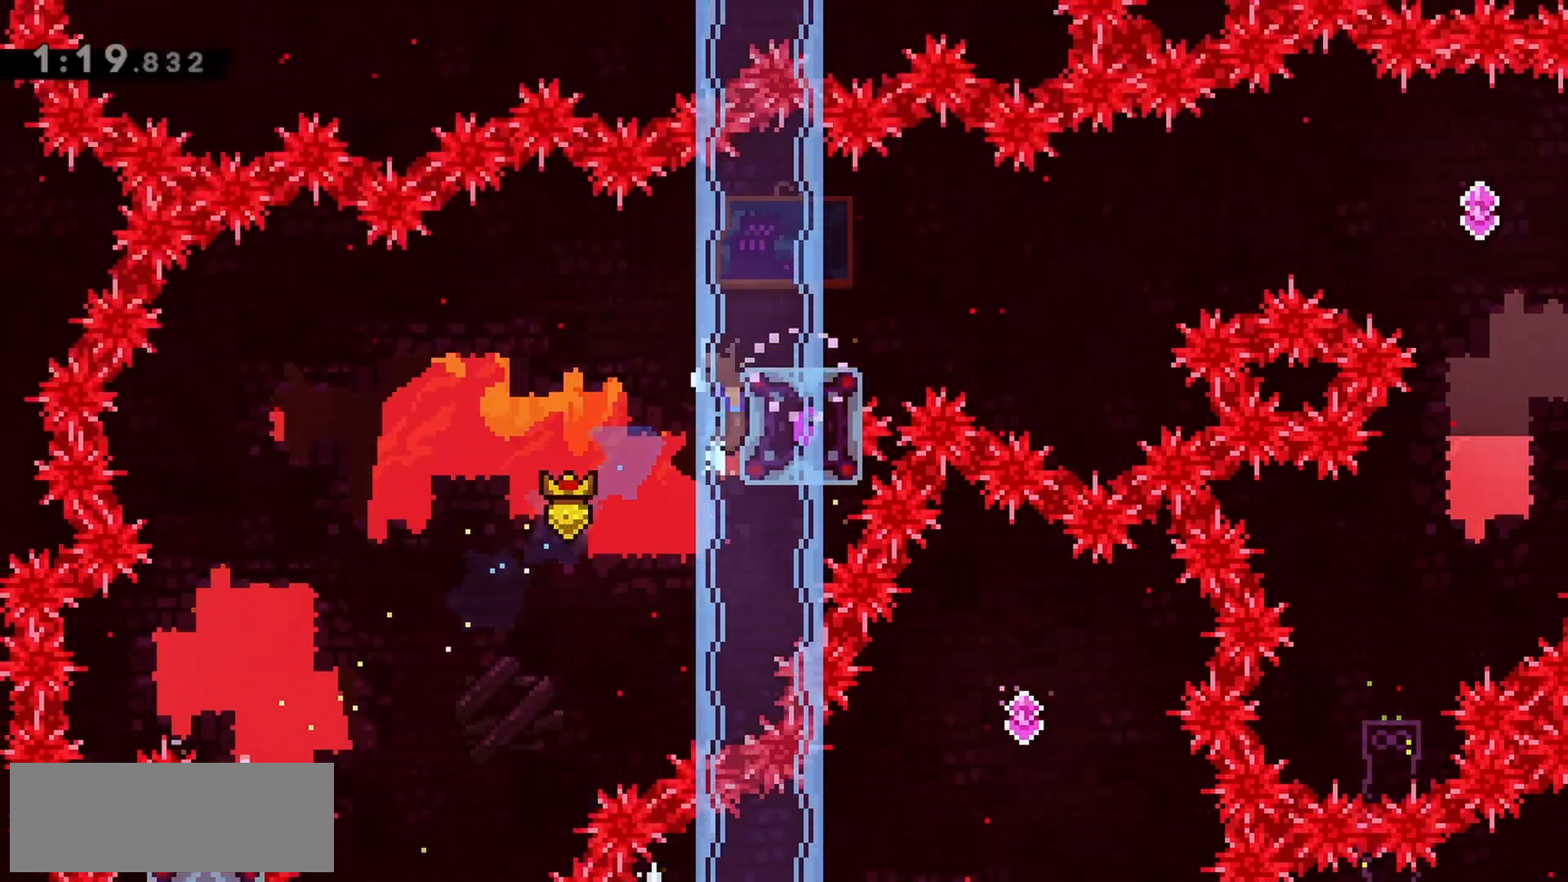
{"keys": ["grab"], "events": [[17, "jump", "down"], [100, "jump", "up"], [150, "jump", "down"], [283, "jump", "up"], [333, "right", "up"]]}
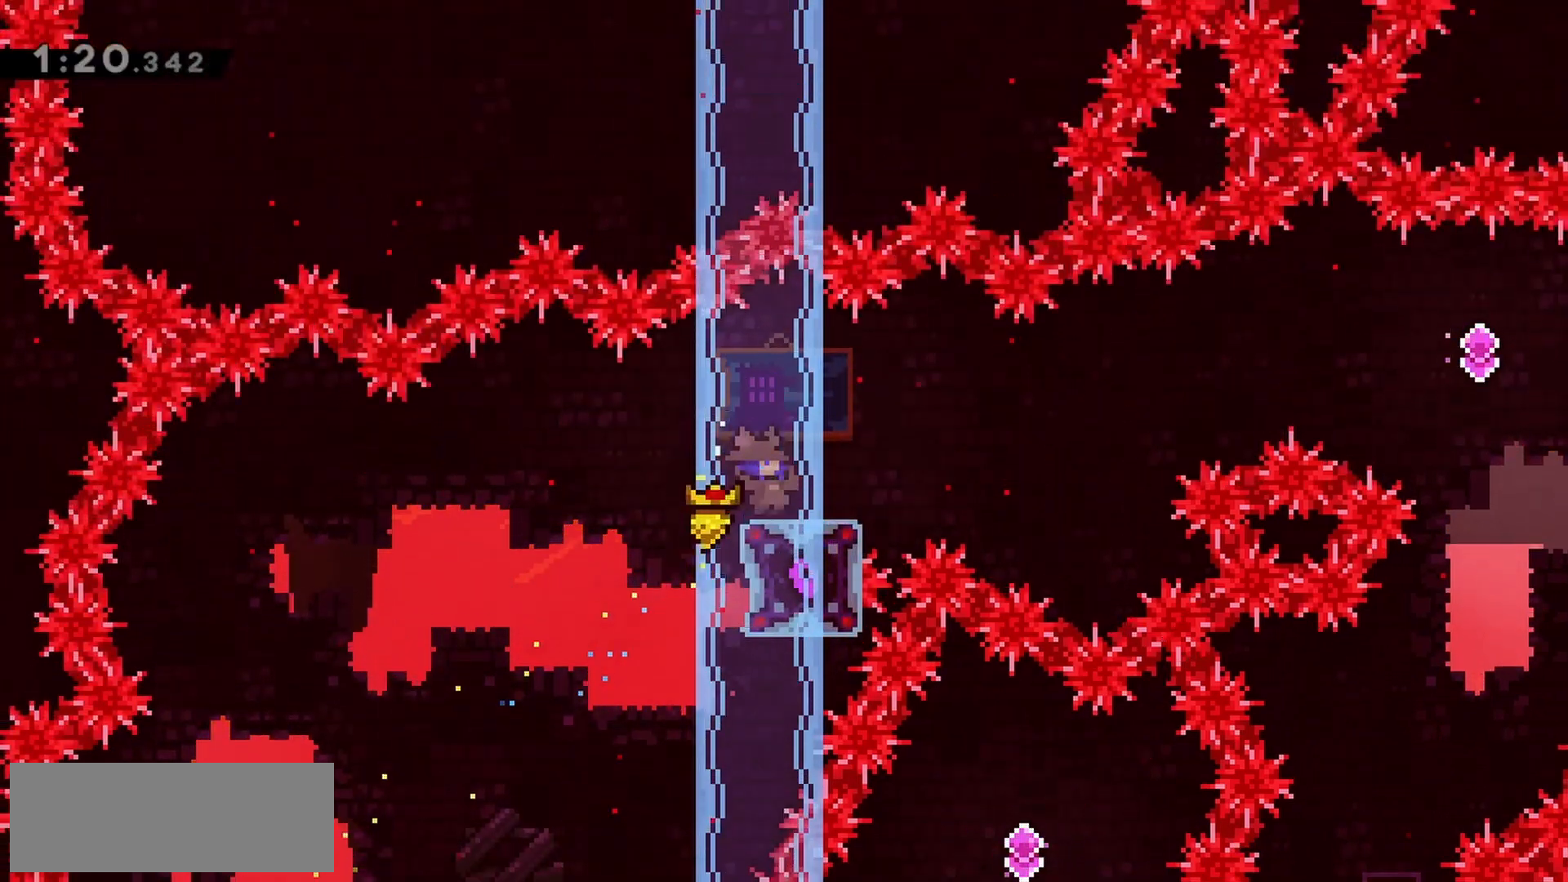
{"keys": ["grab", "jump", "right"], "events": [[67, "left", "down"], [167, "left", "up"], [200, "right", "down"], [250, "dash", "down"], [350, "dash", "up"], [433, "jump", "down"]]}
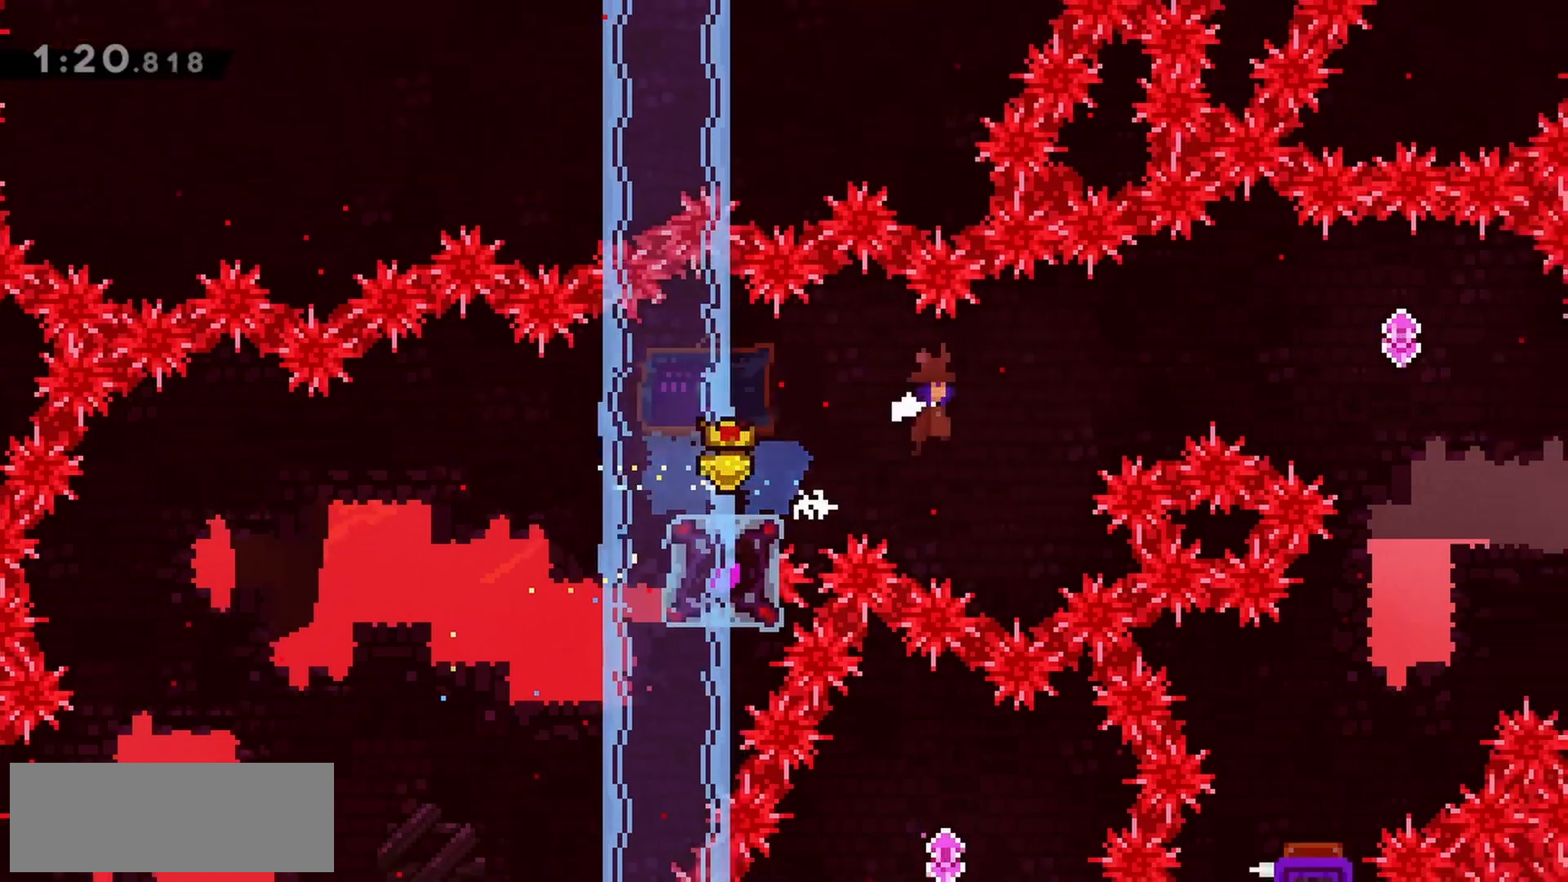
{"keys": ["jump", "right"], "events": [[317, "dash", "down"], [450, "dash", "up"], [450, "grab", "up"]]}
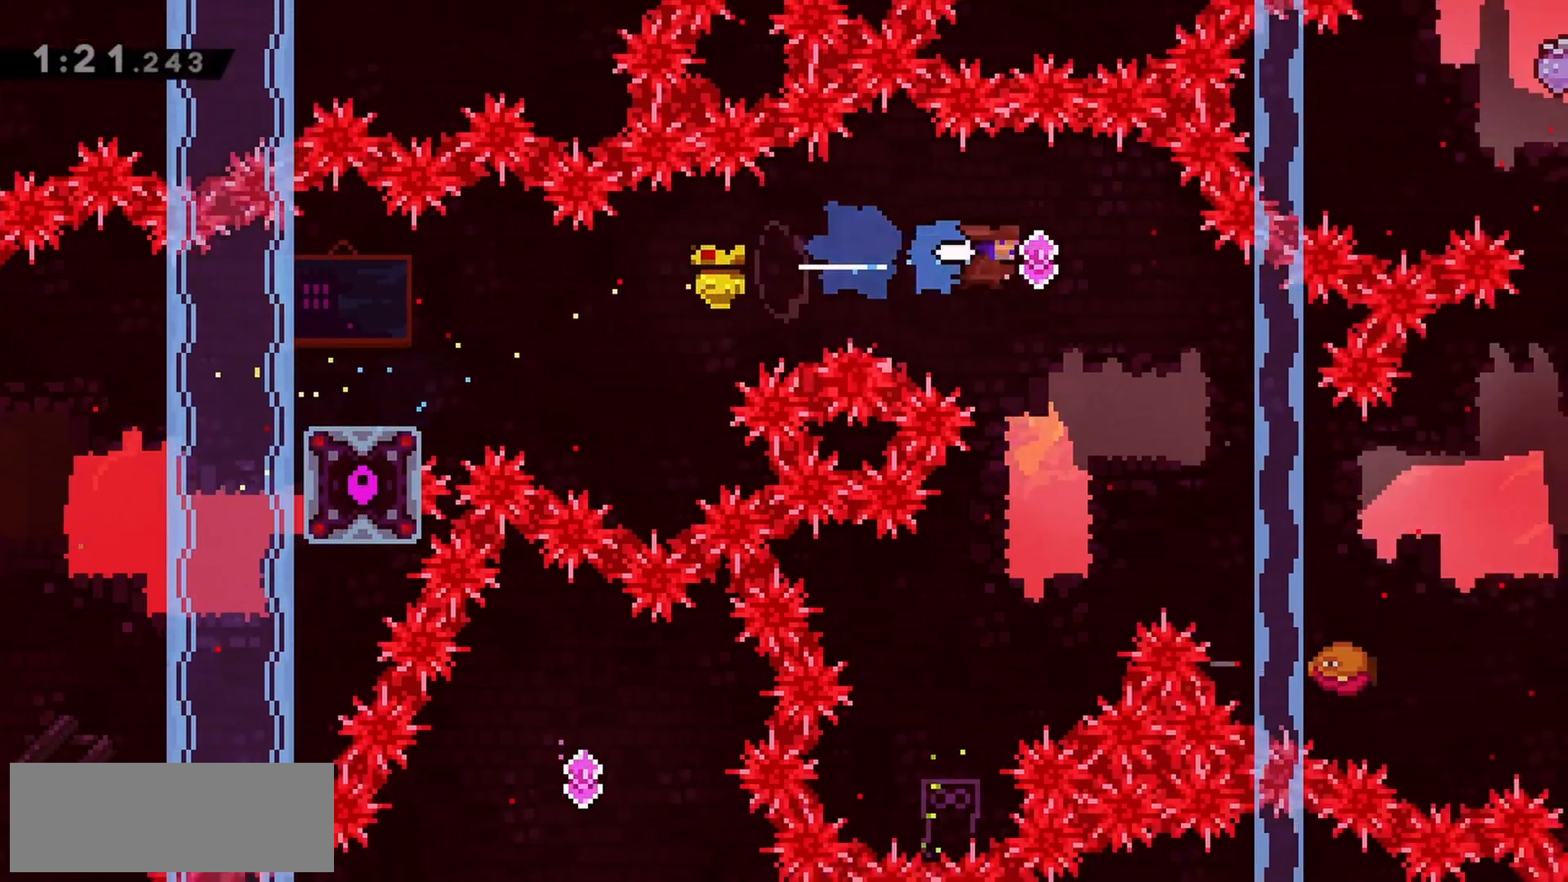
{"keys": ["jump", "right"], "events": []}
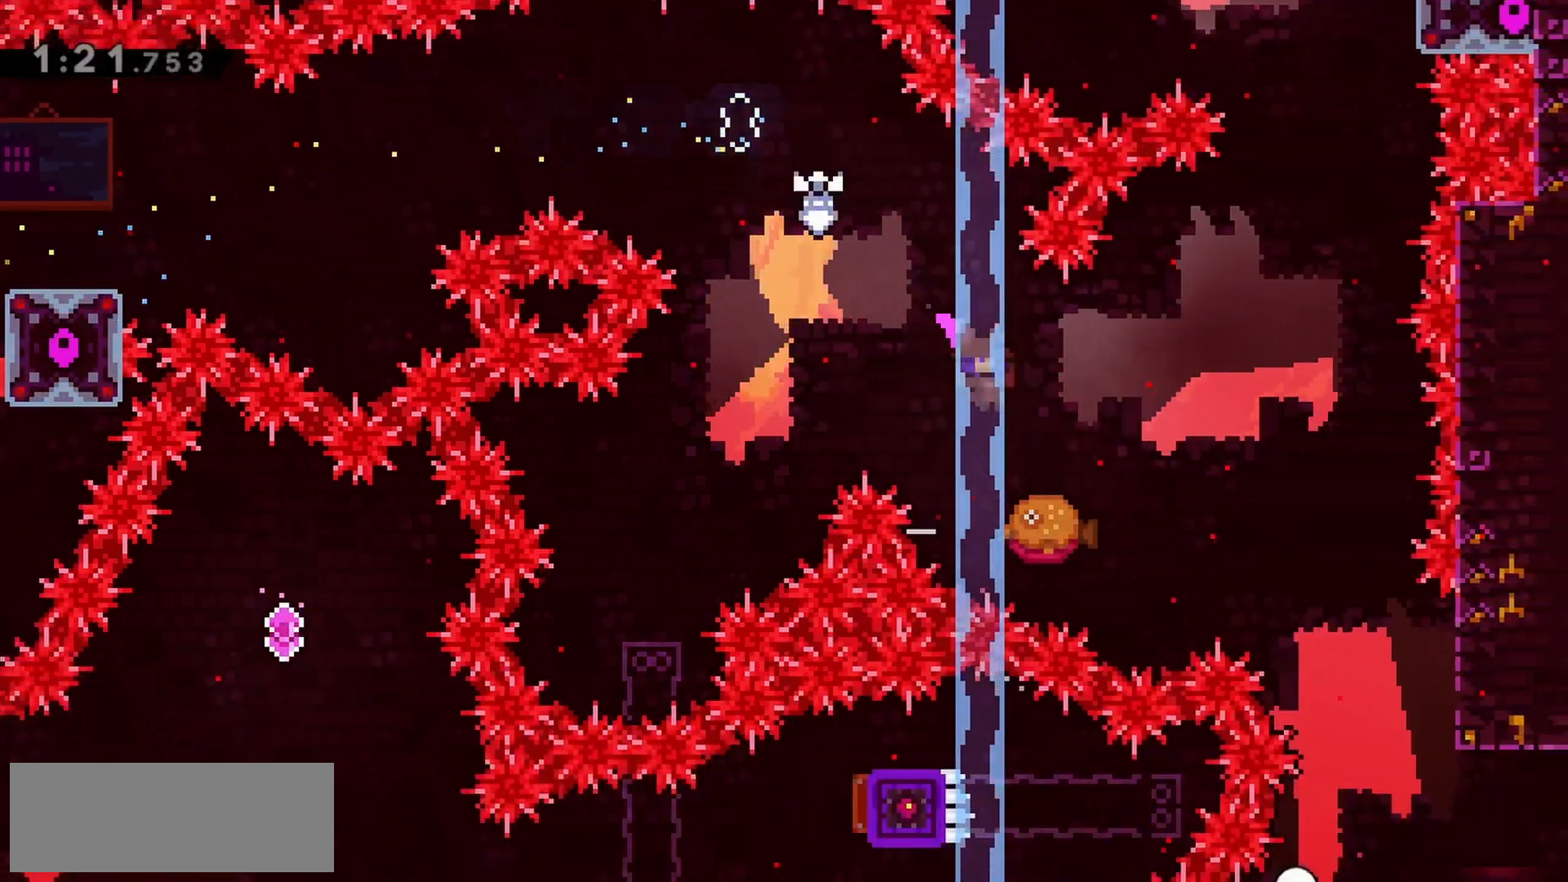
{"keys": ["jump", "right"], "events": []}
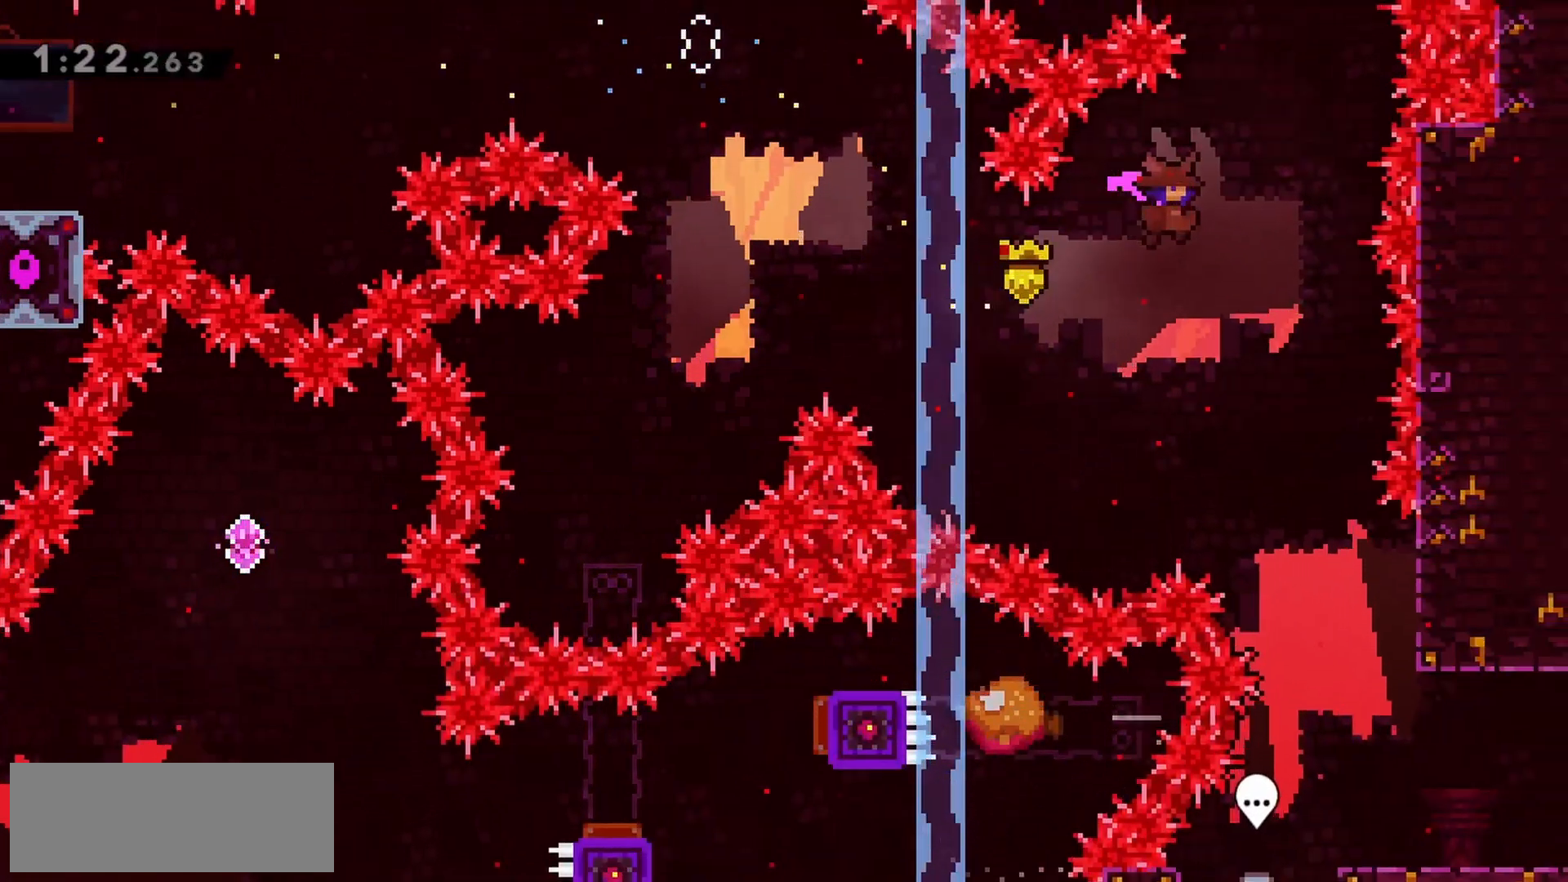
{"keys": ["dash", "up"], "events": [[100, "right", "up"], [100, "up", "down"], [200, "dash", "down"], [250, "jump", "up"], [333, "dash", "up"], [383, "dash", "down"]]}
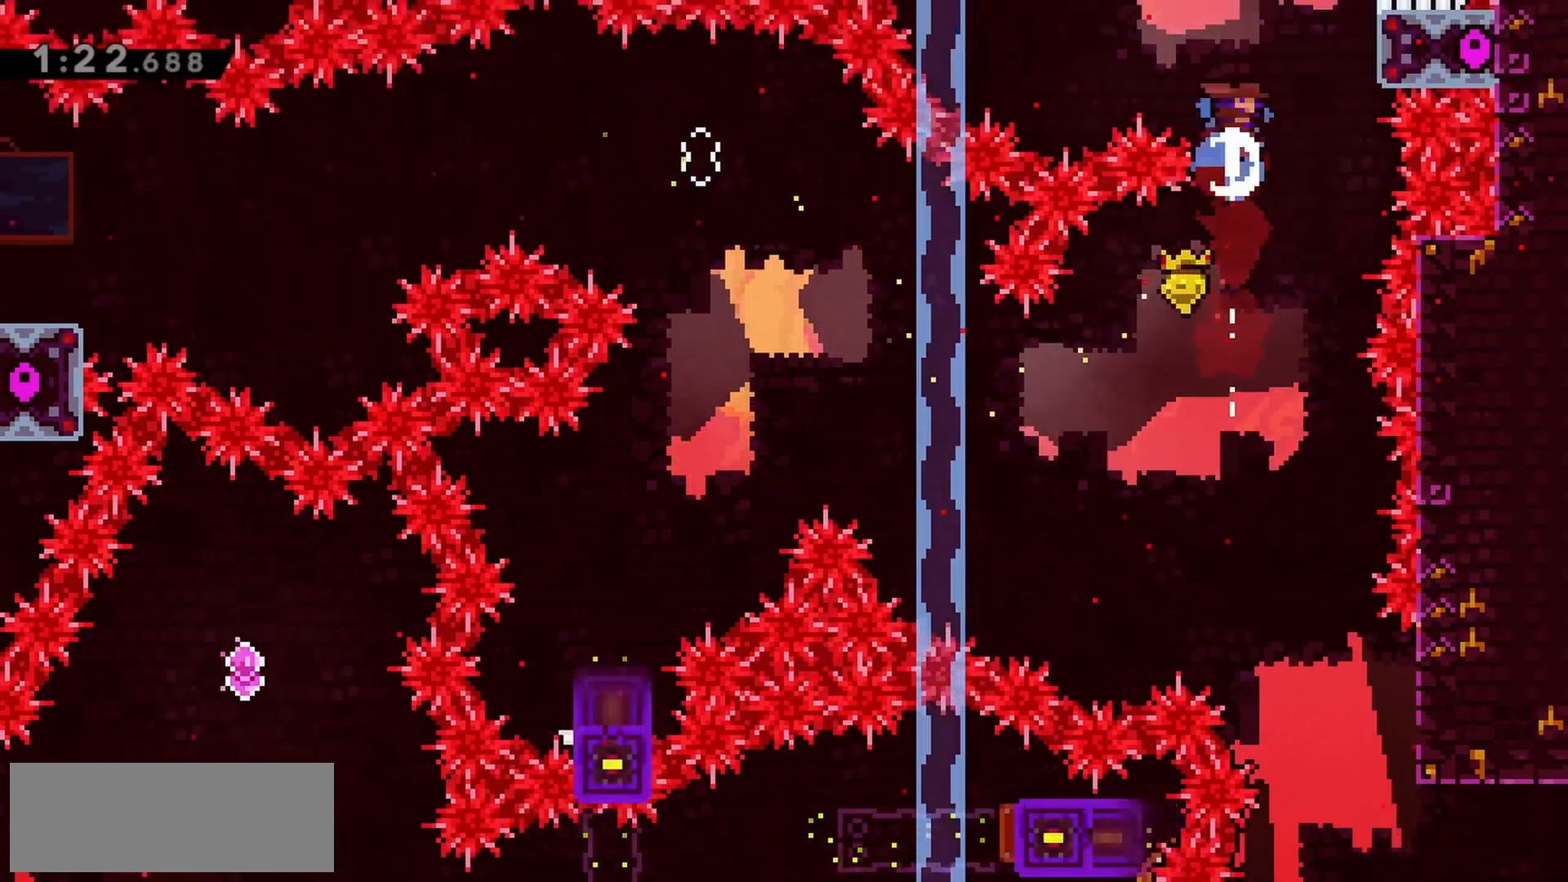
{"keys": ["down"], "events": [[117, "dash", "up"], [167, "right", "down"], [217, "up", "up"], [300, "down", "down"], [300, "right", "up"]]}
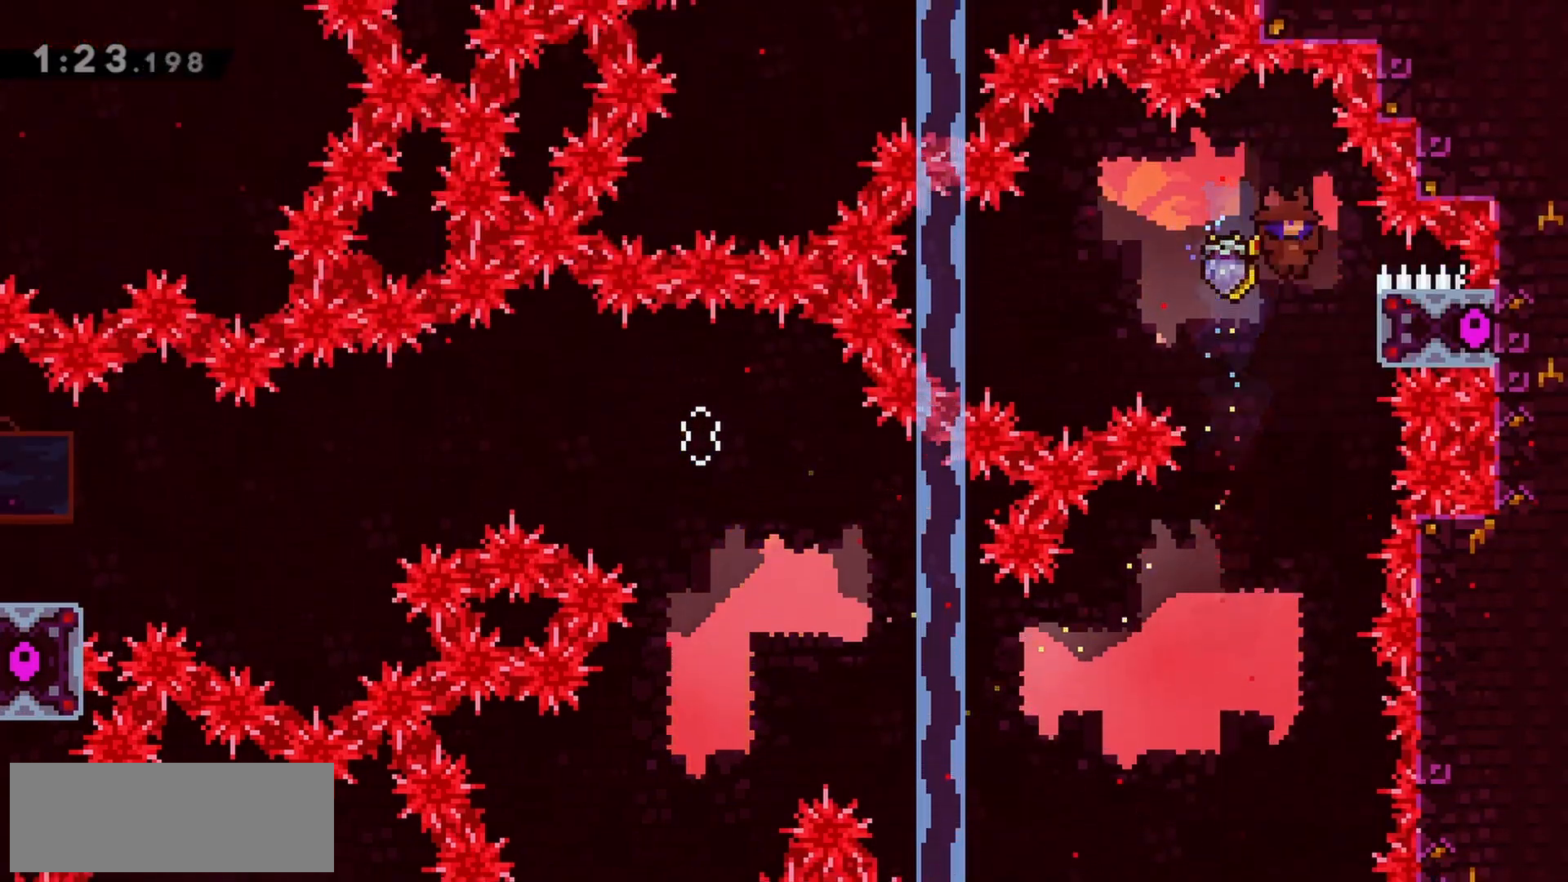
{"keys": ["down"], "events": []}
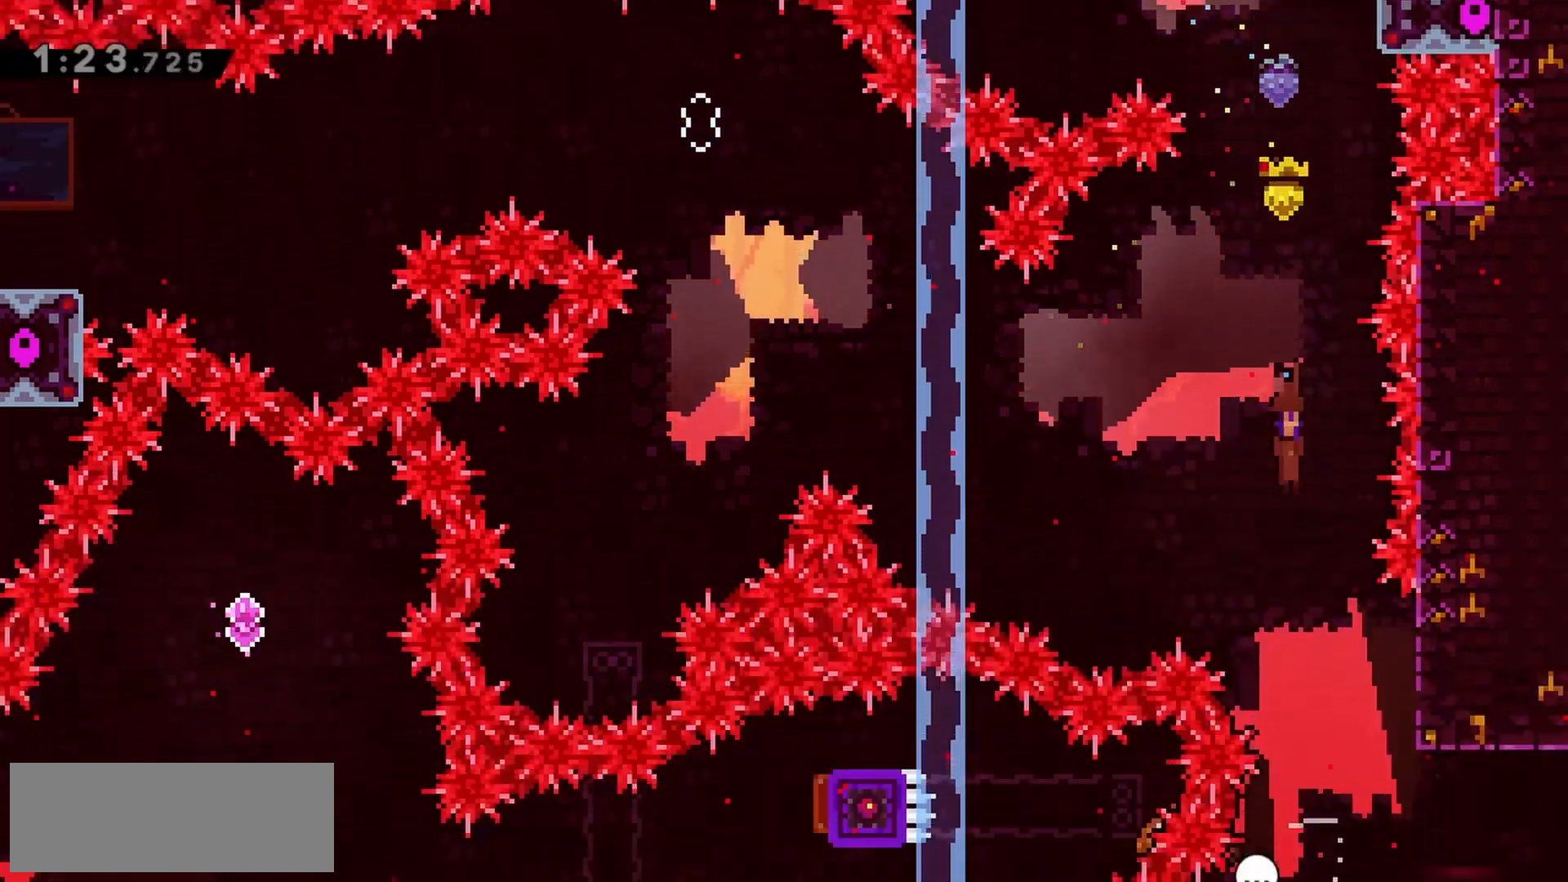
{"keys": ["down", "right"], "events": [[133, "right", "down"], [183, "right", "up"], [283, "right", "down"]]}
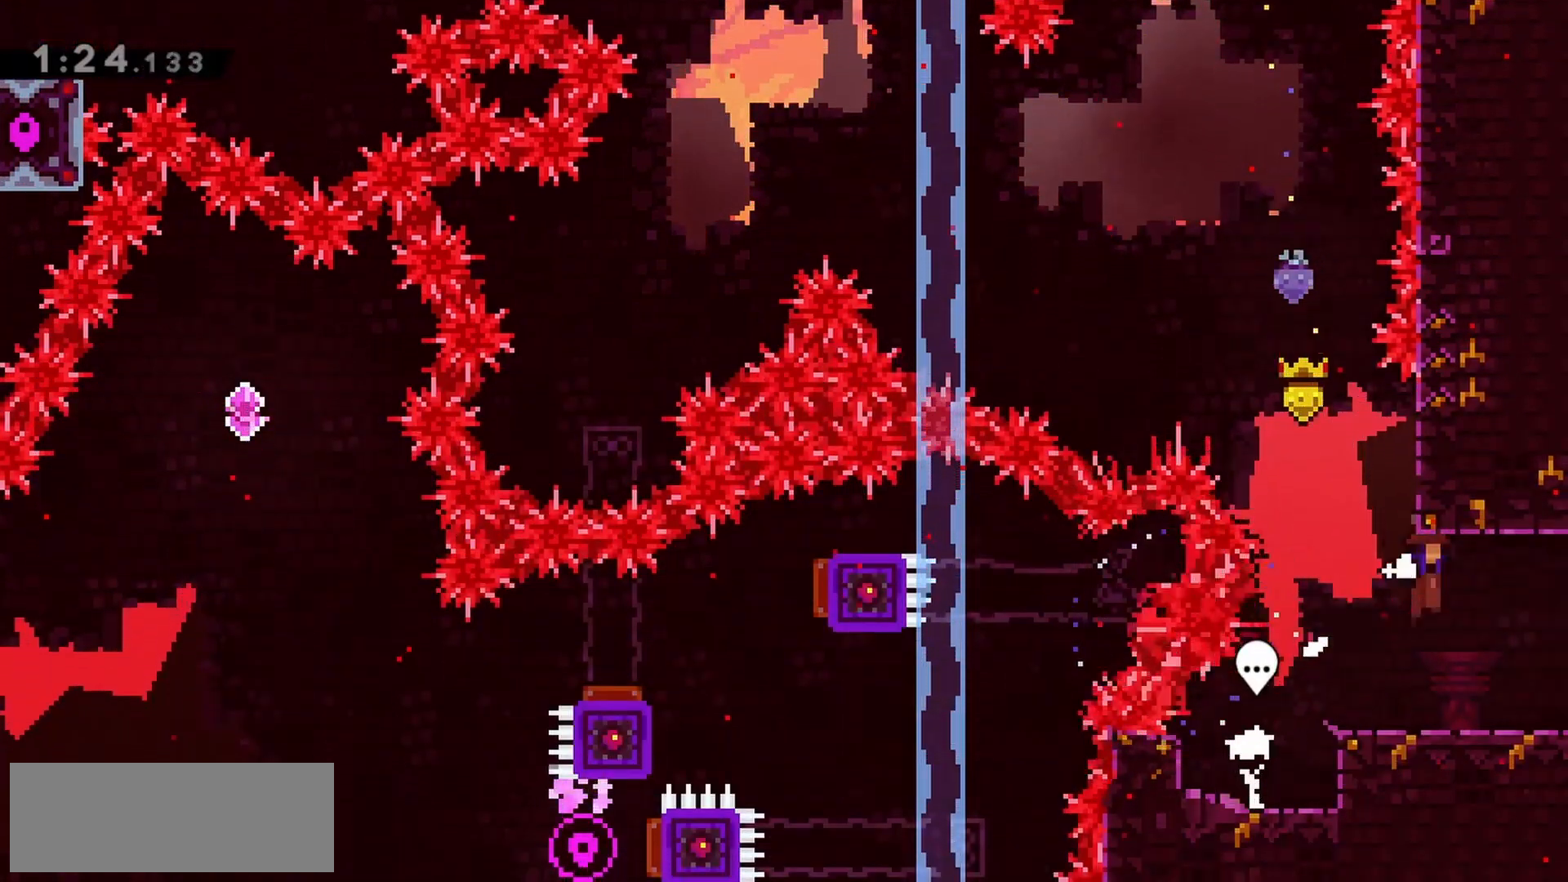
{"keys": ["down", "right"], "events": []}
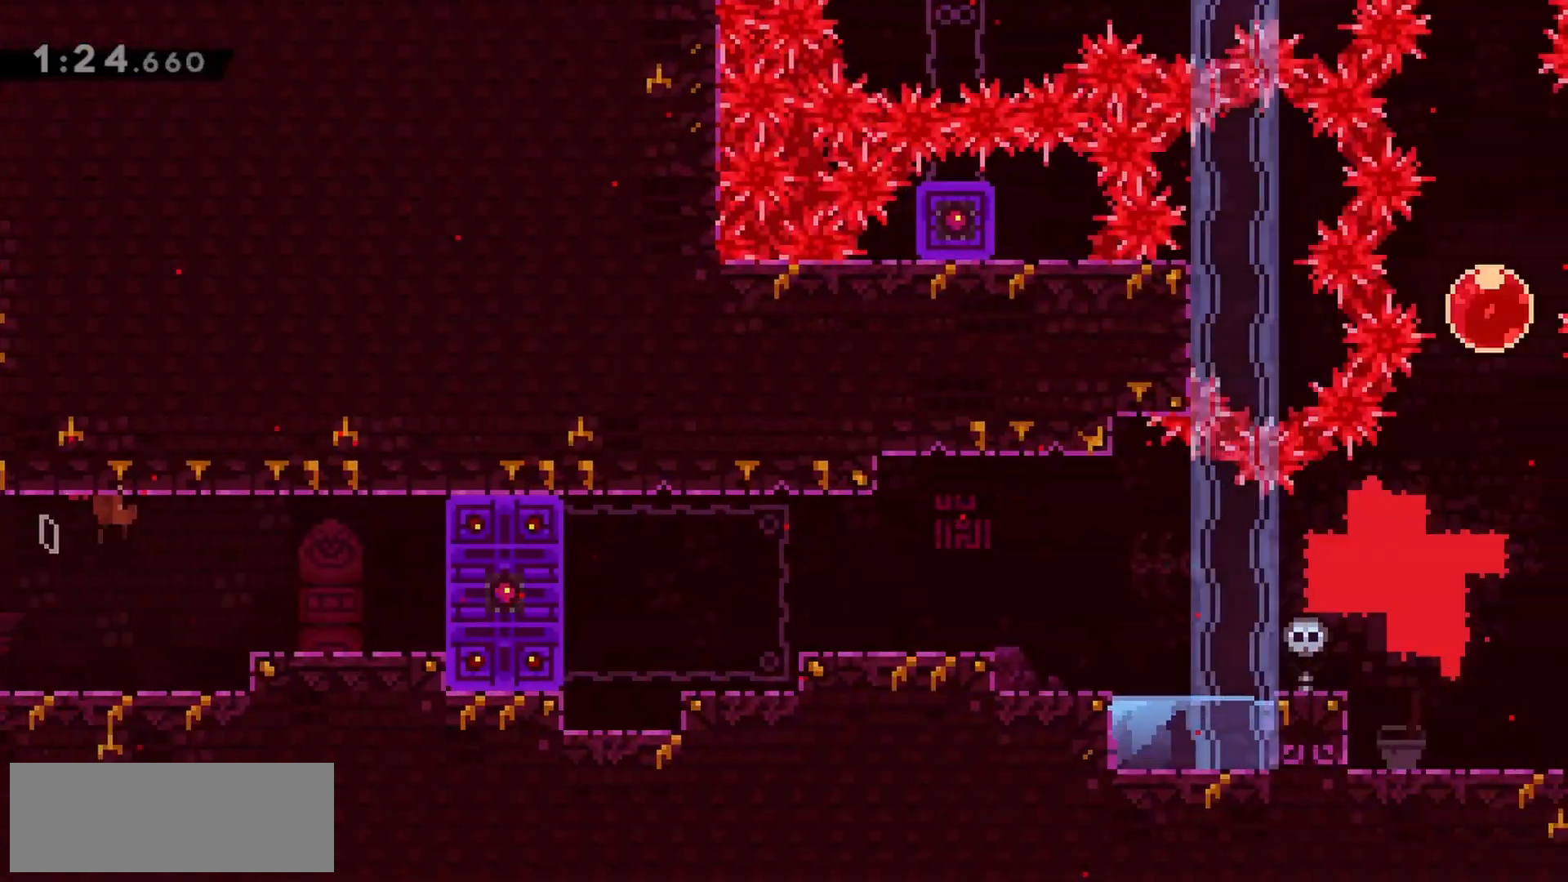
{"keys": ["dash", "down", "right"], "events": [[433, "dash", "down"]]}
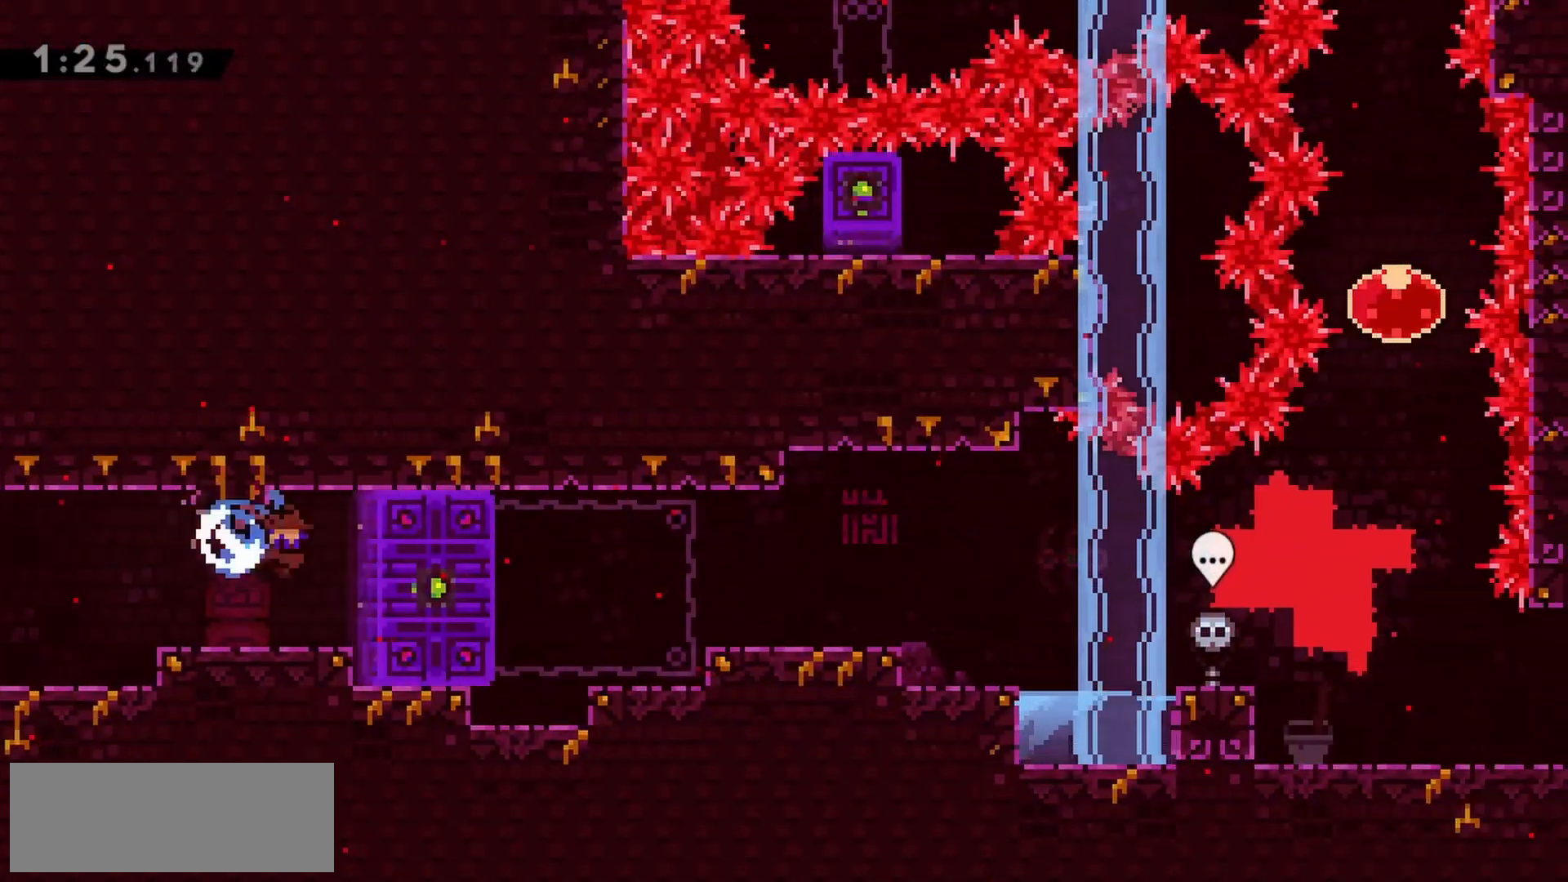
{"keys": ["dash", "down", "right"], "events": [[67, "dash", "up"], [400, "dash", "down"]]}
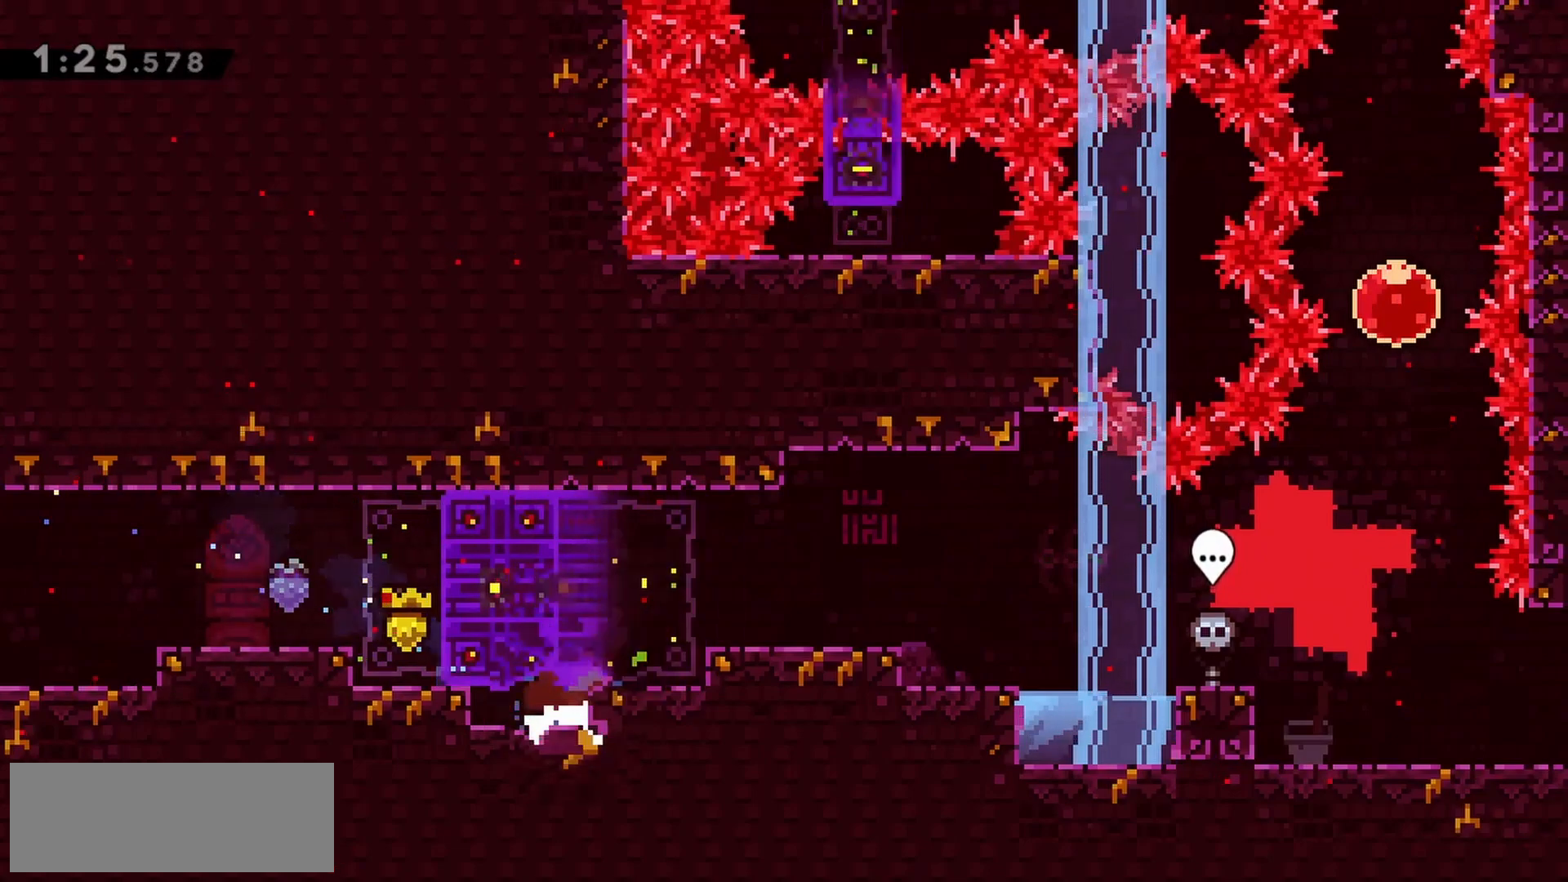
{"keys": ["jump", "right"], "events": [[33, "dash", "up"], [133, "down", "up"], [133, "jump", "down"]]}
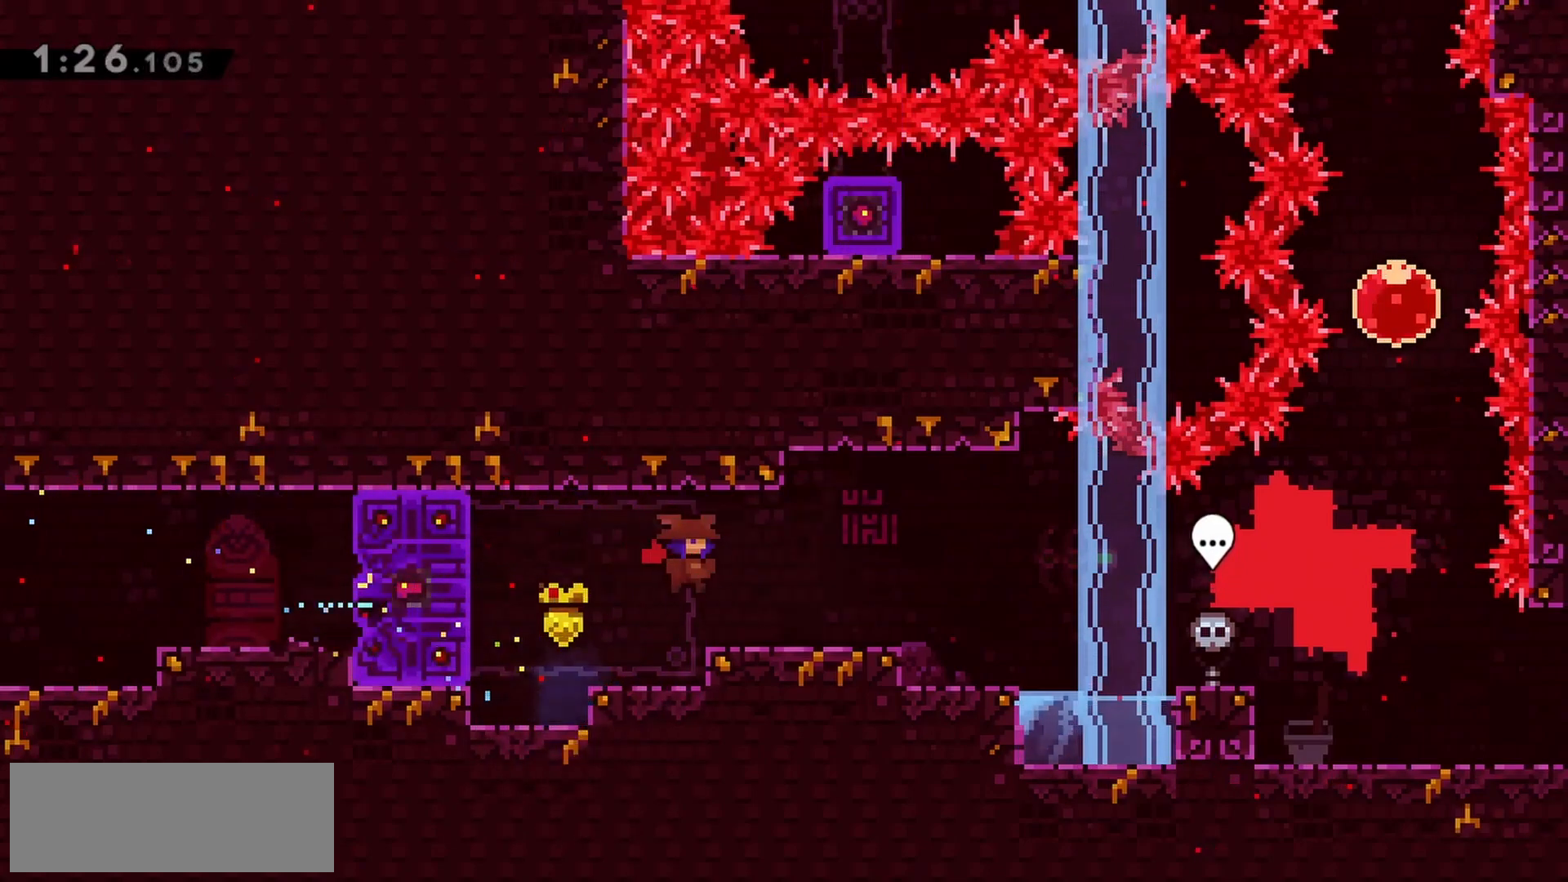
{"keys": ["right"], "events": [[283, "jump", "up"]]}
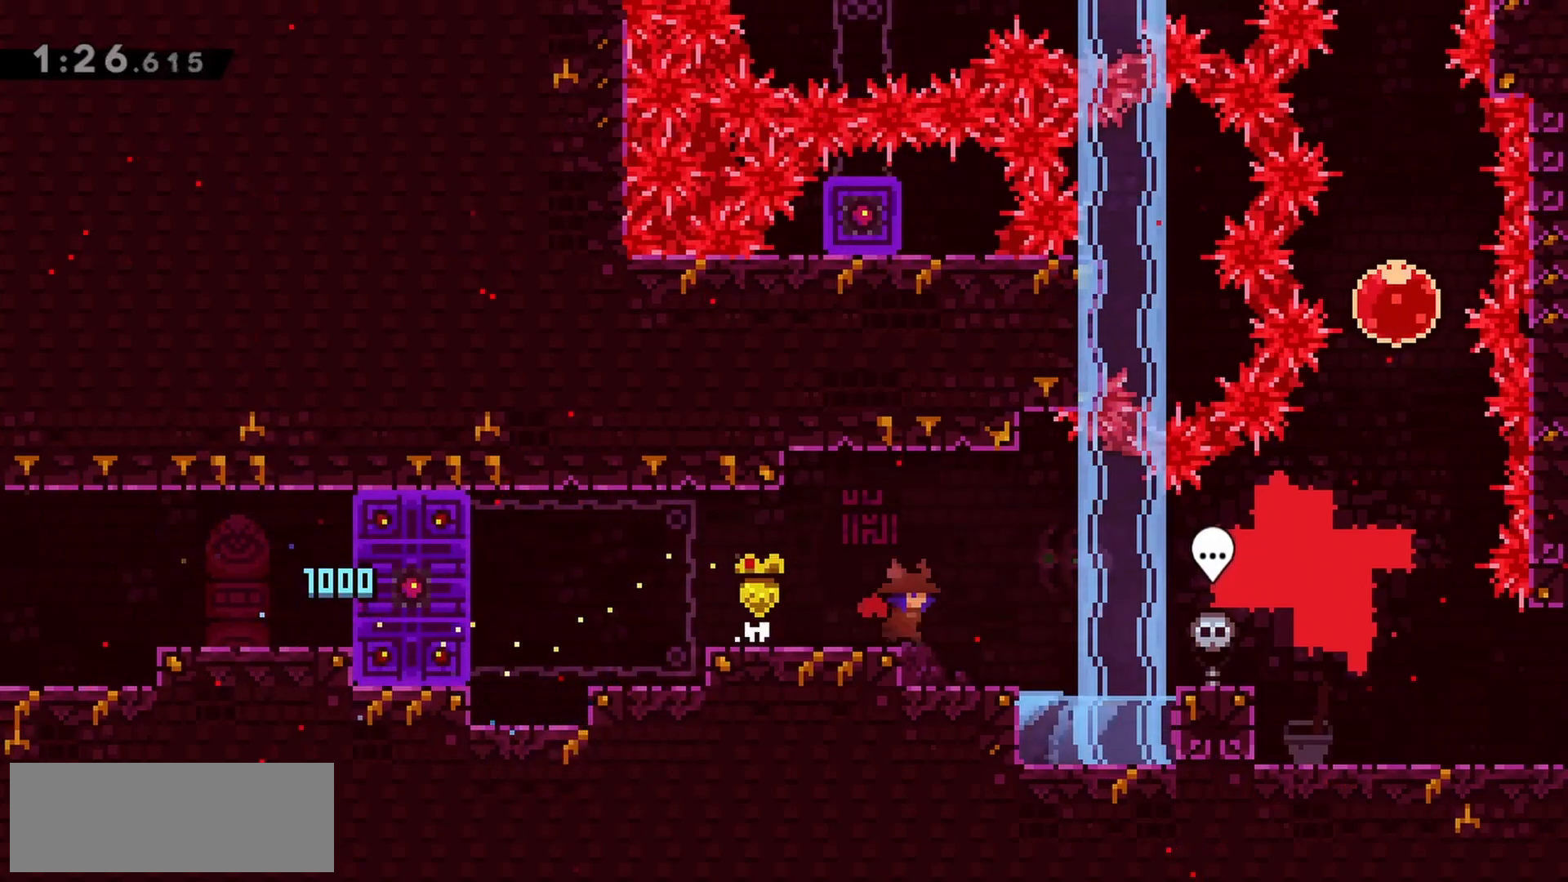
{"keys": ["jump", "right"], "events": [[17, "dash", "down"], [150, "dash", "up"], [467, "jump", "down"]]}